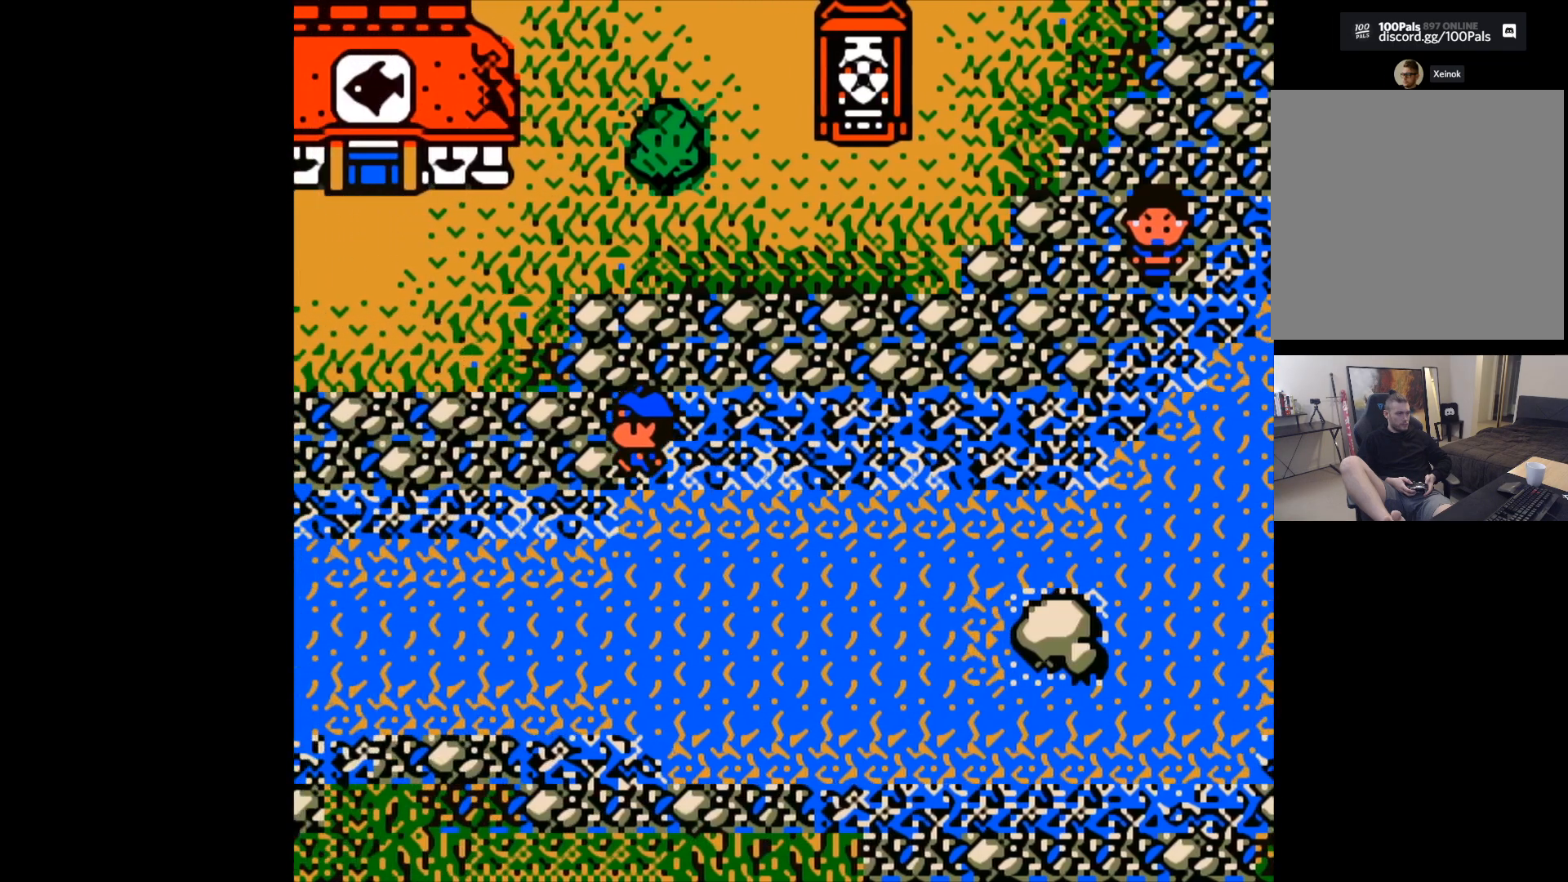
Gameplay with a controller (Xbox layout); each line is a JSON object with the inputs held at the frame after it. "events" lists button and stick changes between this image and that frame as [ms after this image, input, new state], when the widget could be followed in between. Not read: right_stick.
{"buttons": [], "left_stick": "left", "events": []}
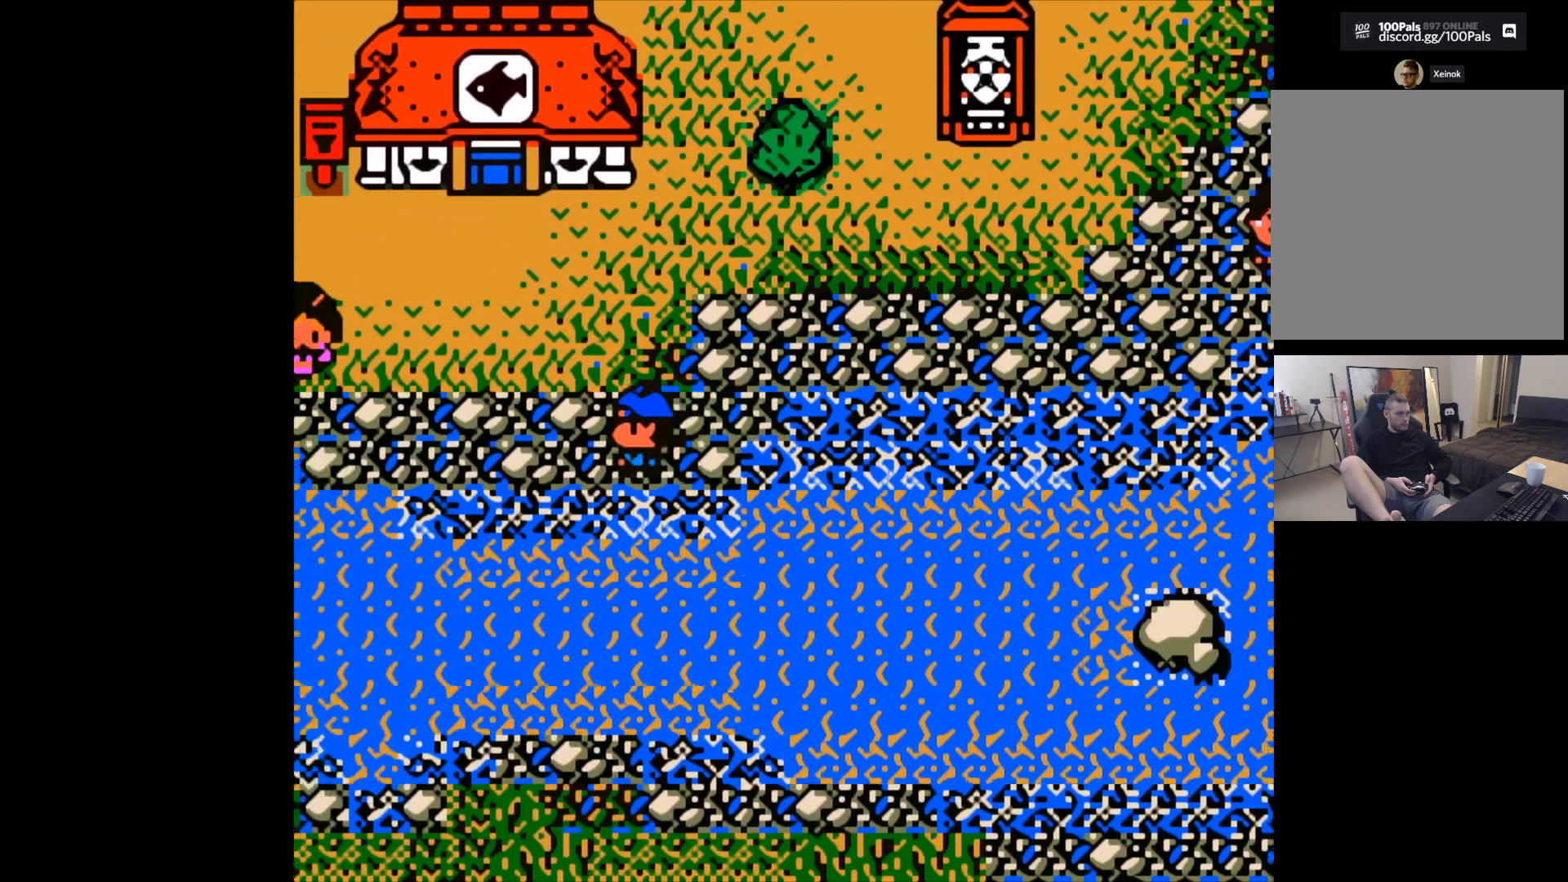
{"buttons": [], "left_stick": "left", "events": []}
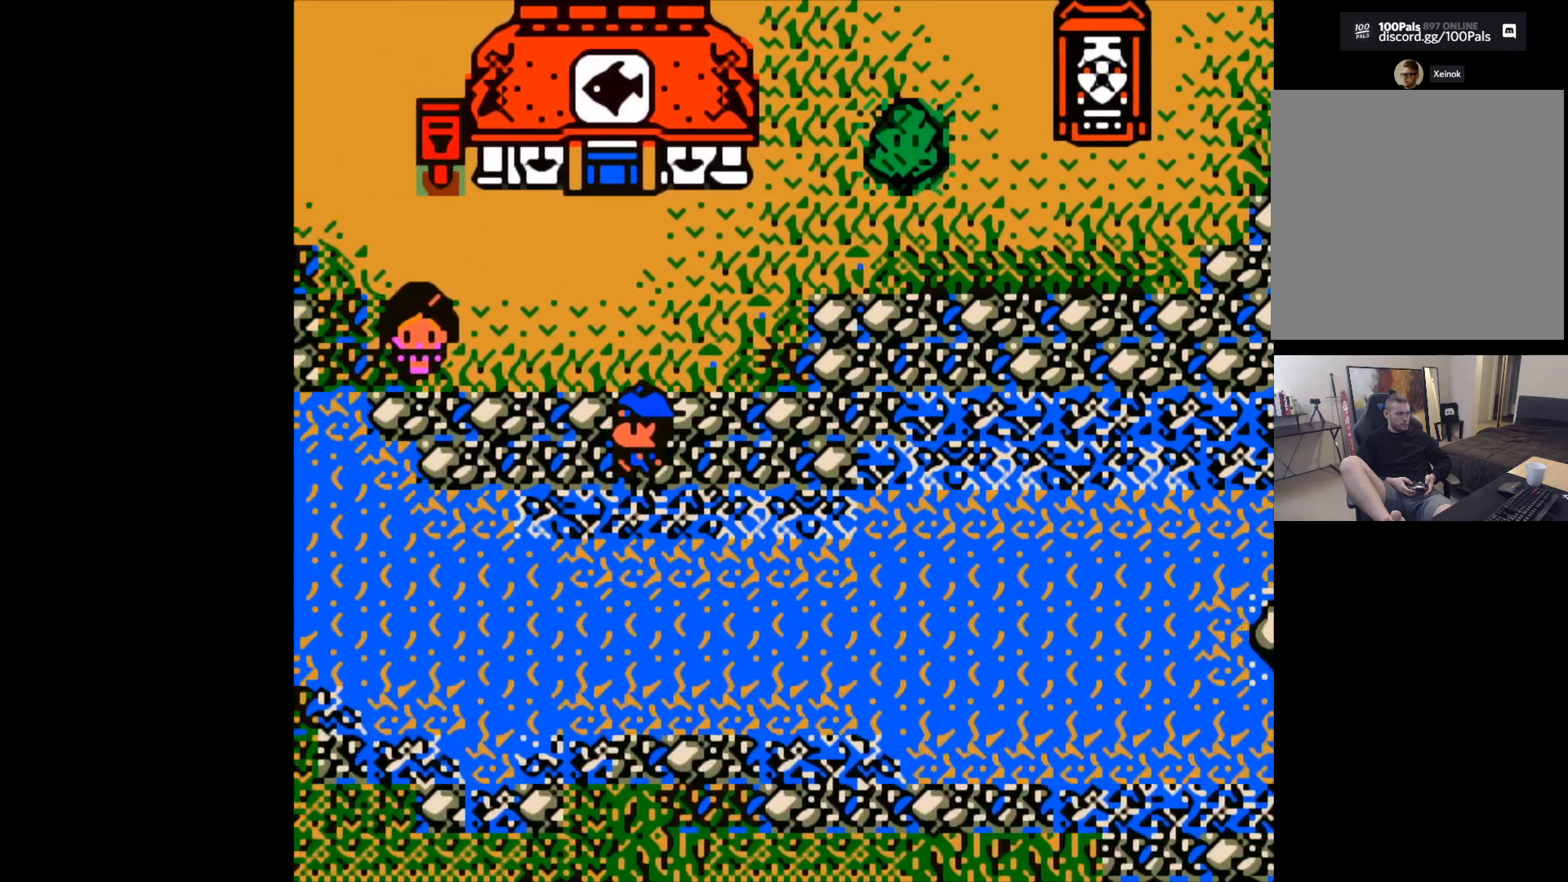
{"buttons": [], "left_stick": "left", "events": []}
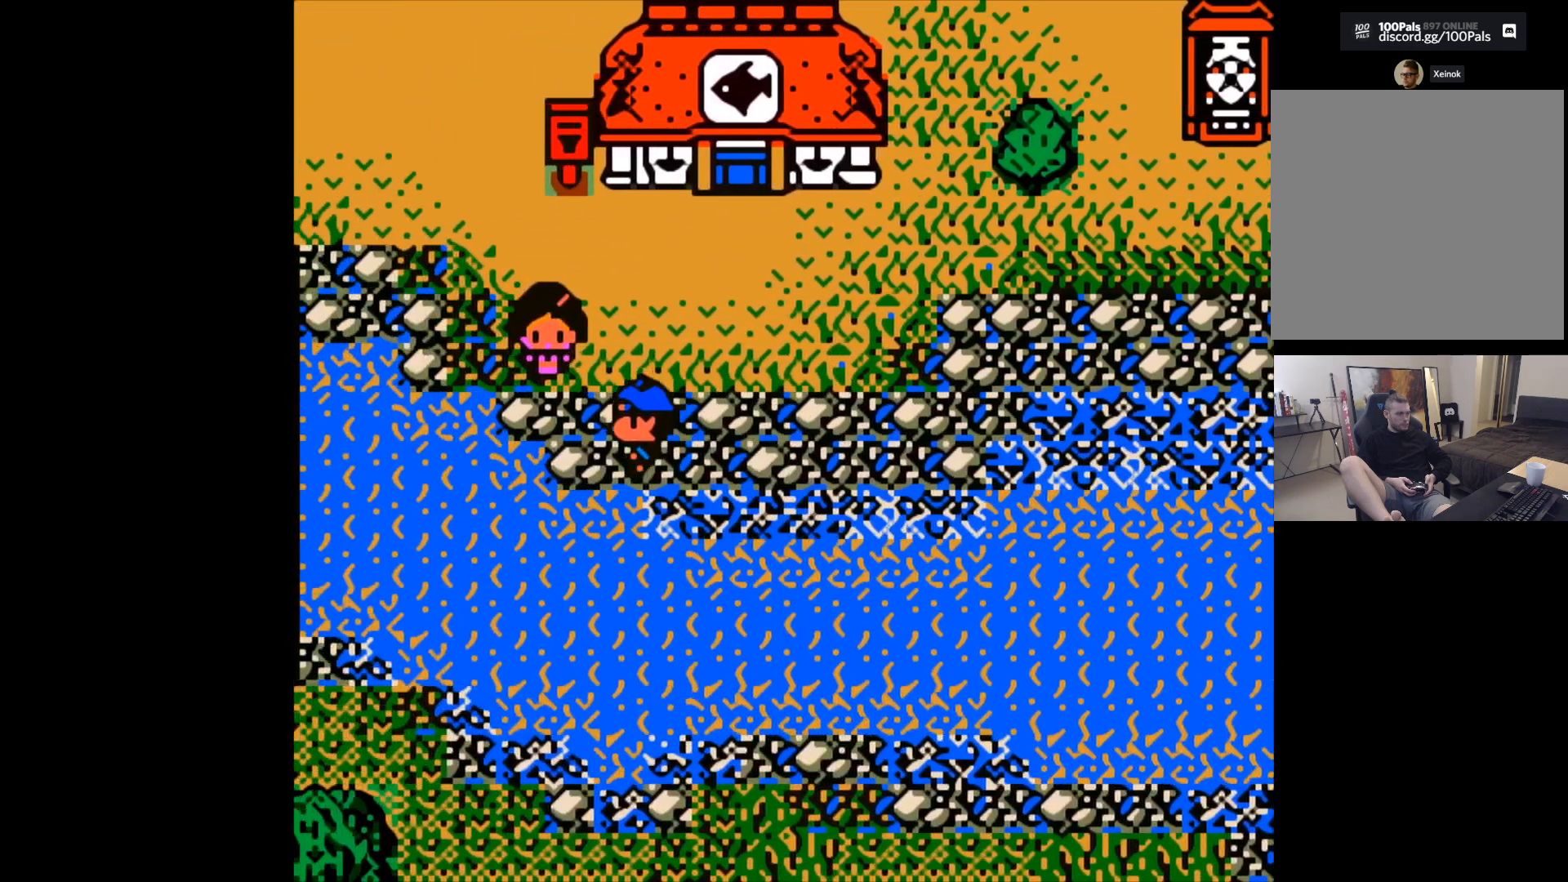
{"buttons": [], "left_stick": "up", "events": [[33, "left_stick", "up"]]}
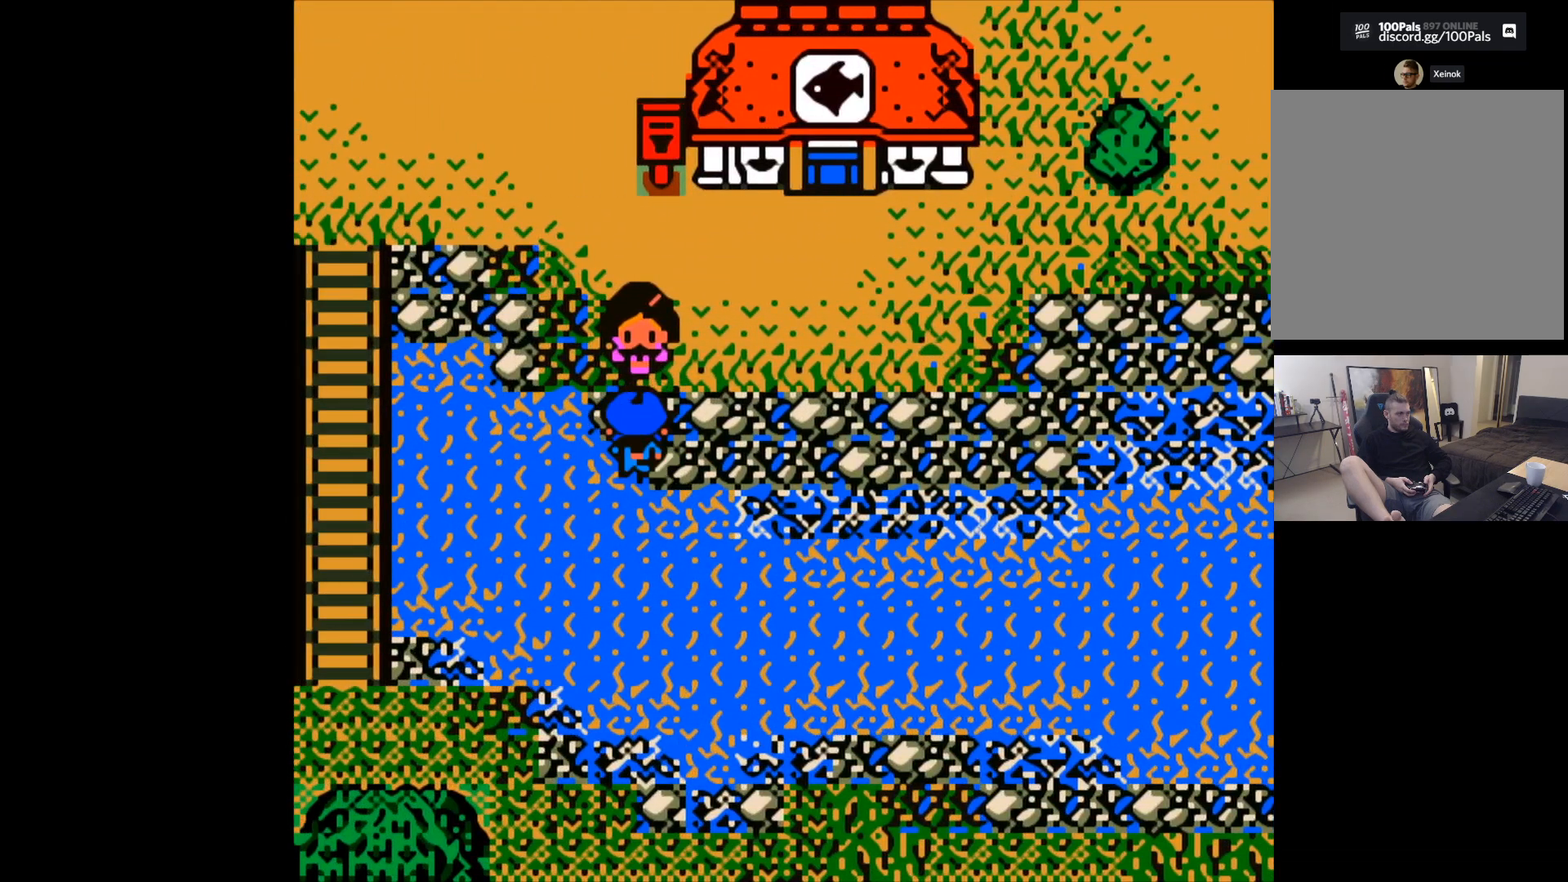
{"buttons": [], "left_stick": "center", "events": [[200, "left_stick", "center"]]}
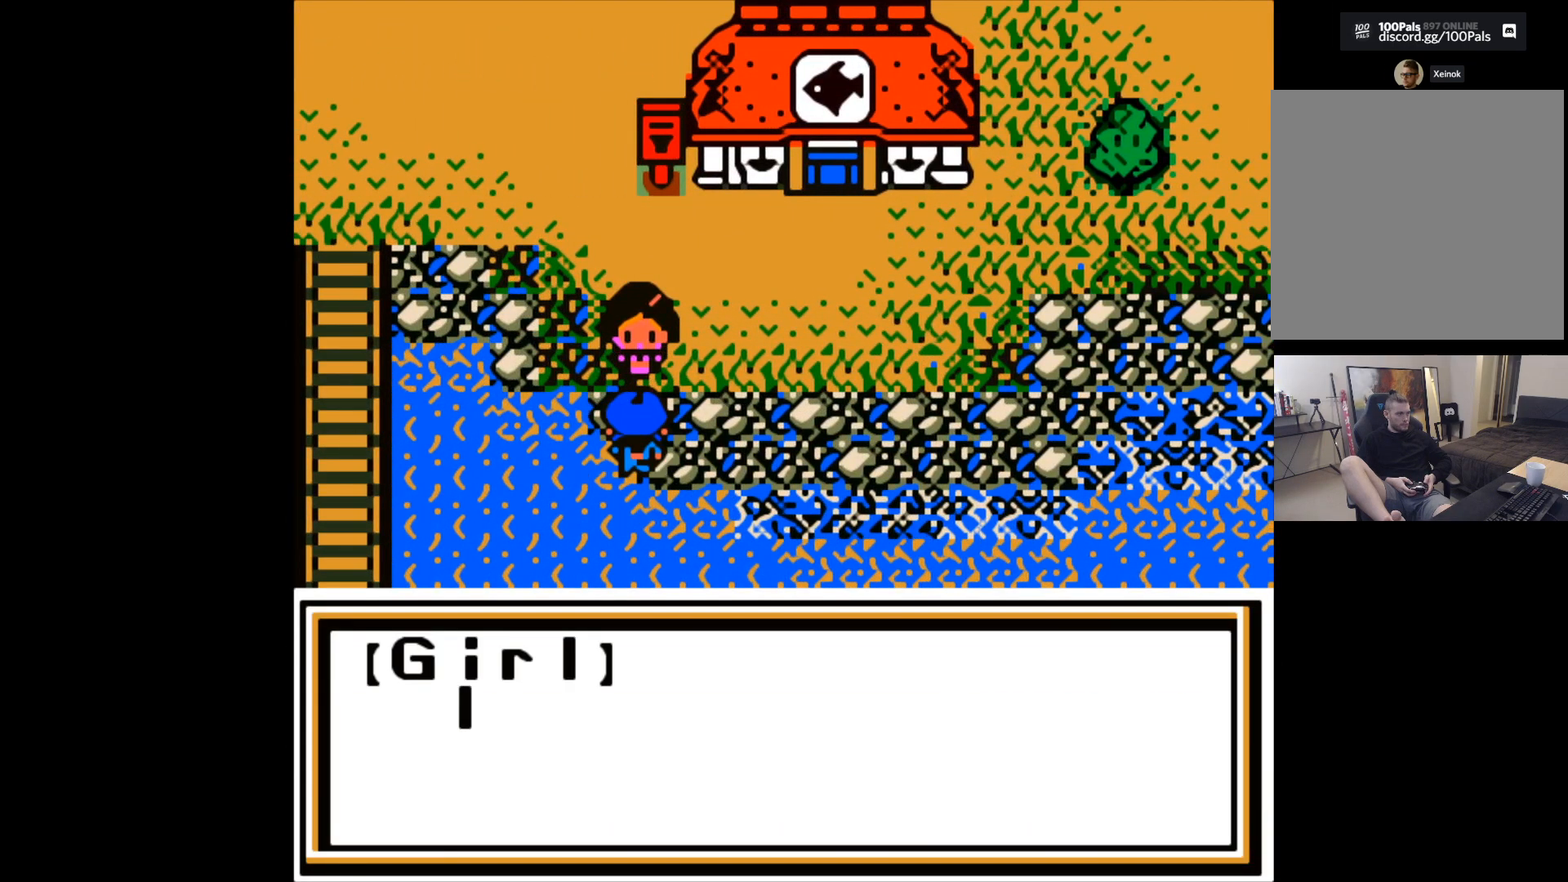
{"buttons": ["A"], "left_stick": "center", "events": [[33, "A", "down"], [350, "A", "up"], [500, "A", "down"]]}
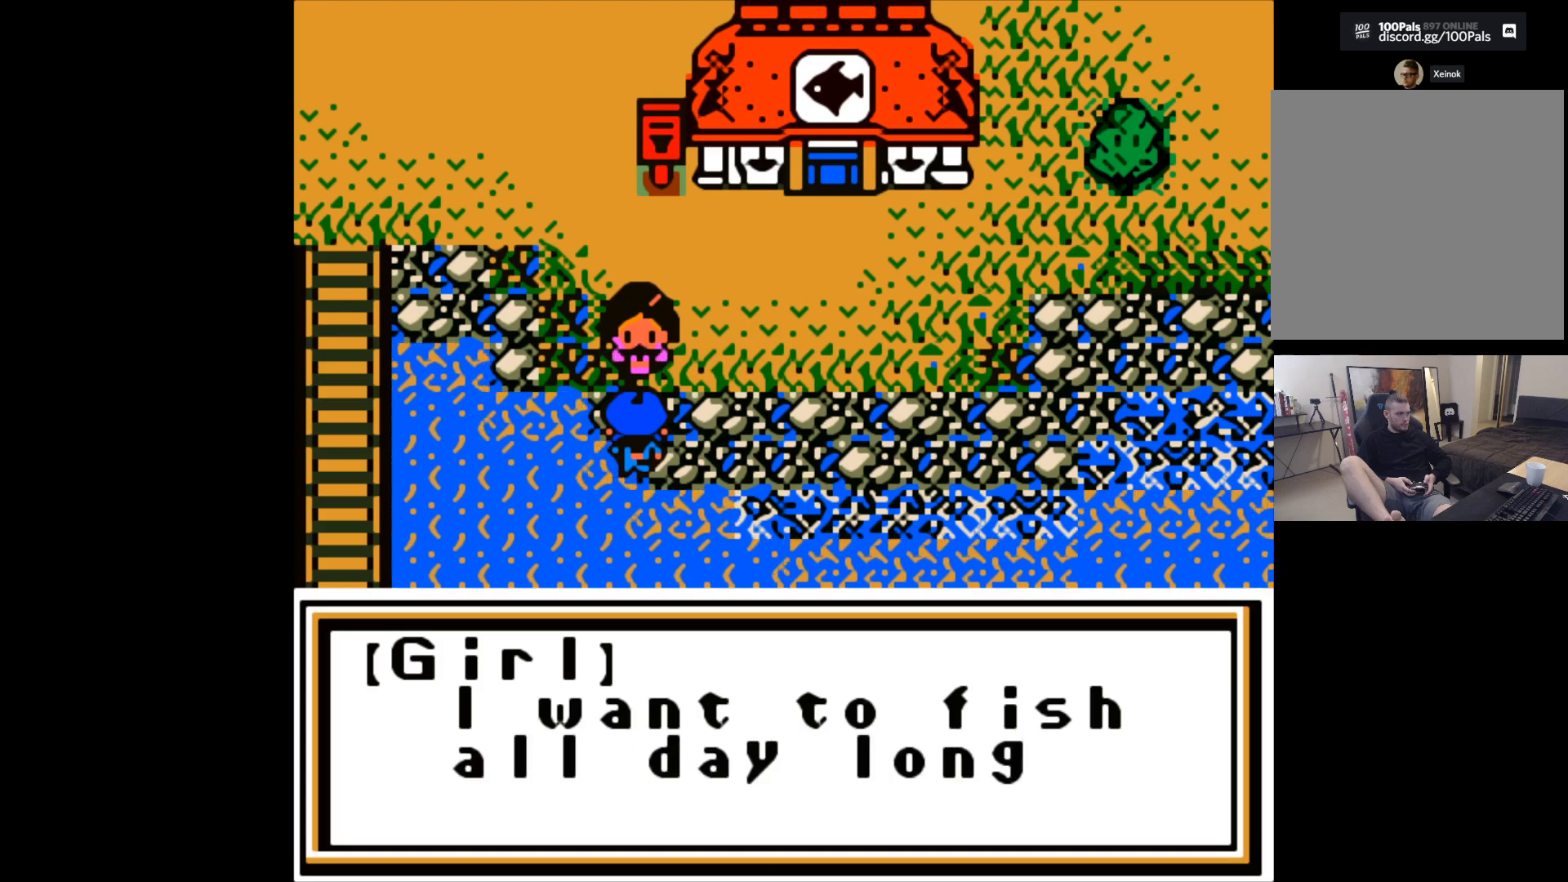
{"buttons": [], "left_stick": "center", "events": [[150, "A", "up"], [300, "A", "down"], [417, "A", "up"]]}
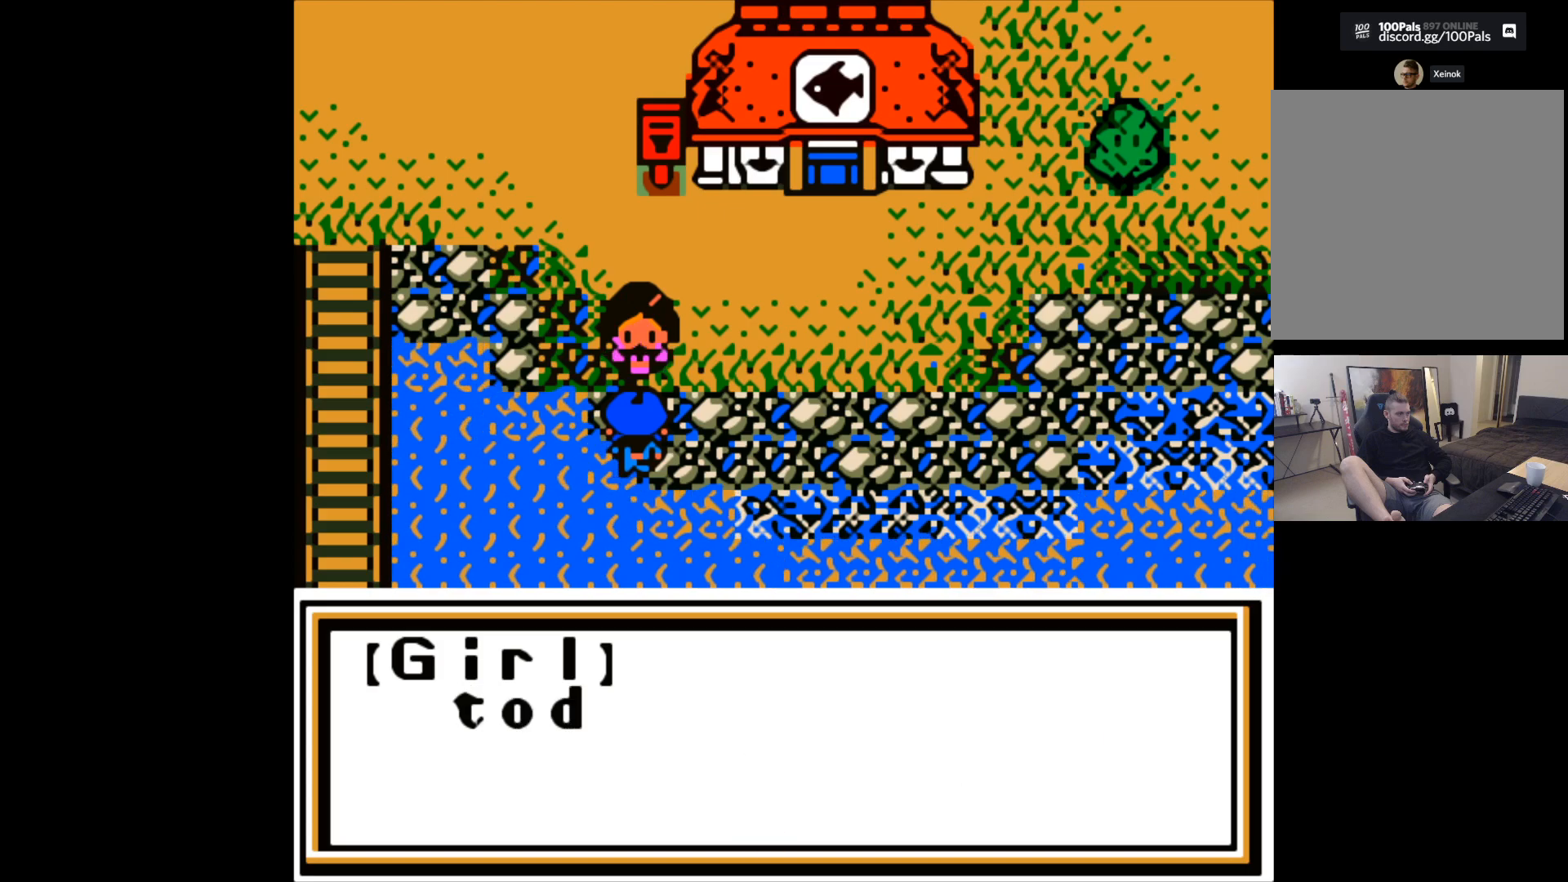
{"buttons": ["A"], "left_stick": "center", "events": [[100, "A", "down"], [317, "A", "up"], [467, "A", "down"]]}
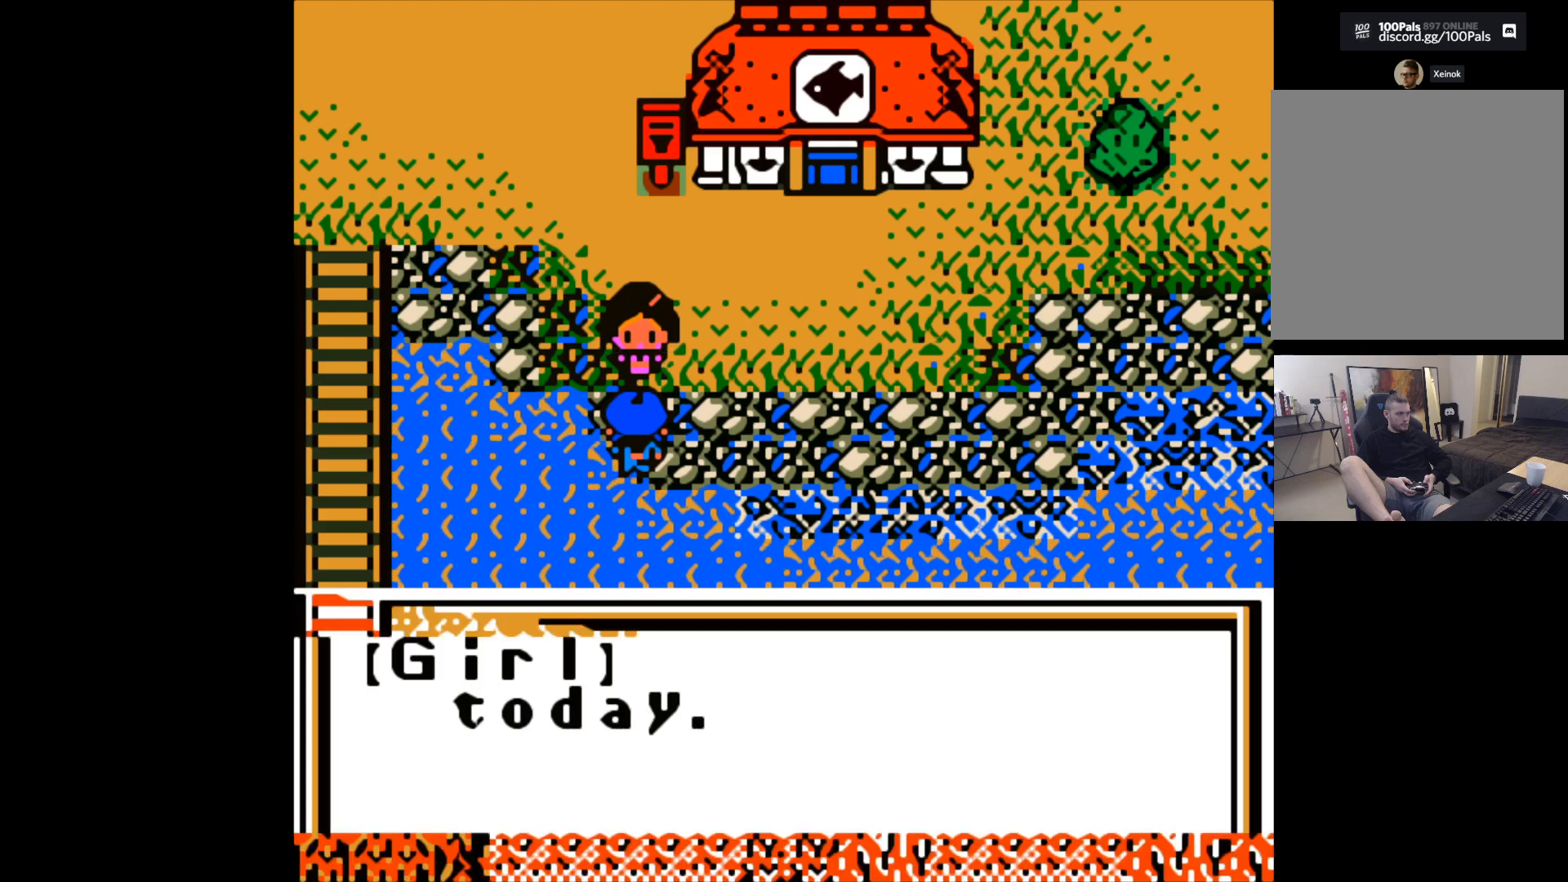
{"buttons": [], "left_stick": "right", "events": [[67, "A", "up"], [333, "left_stick", "right"]]}
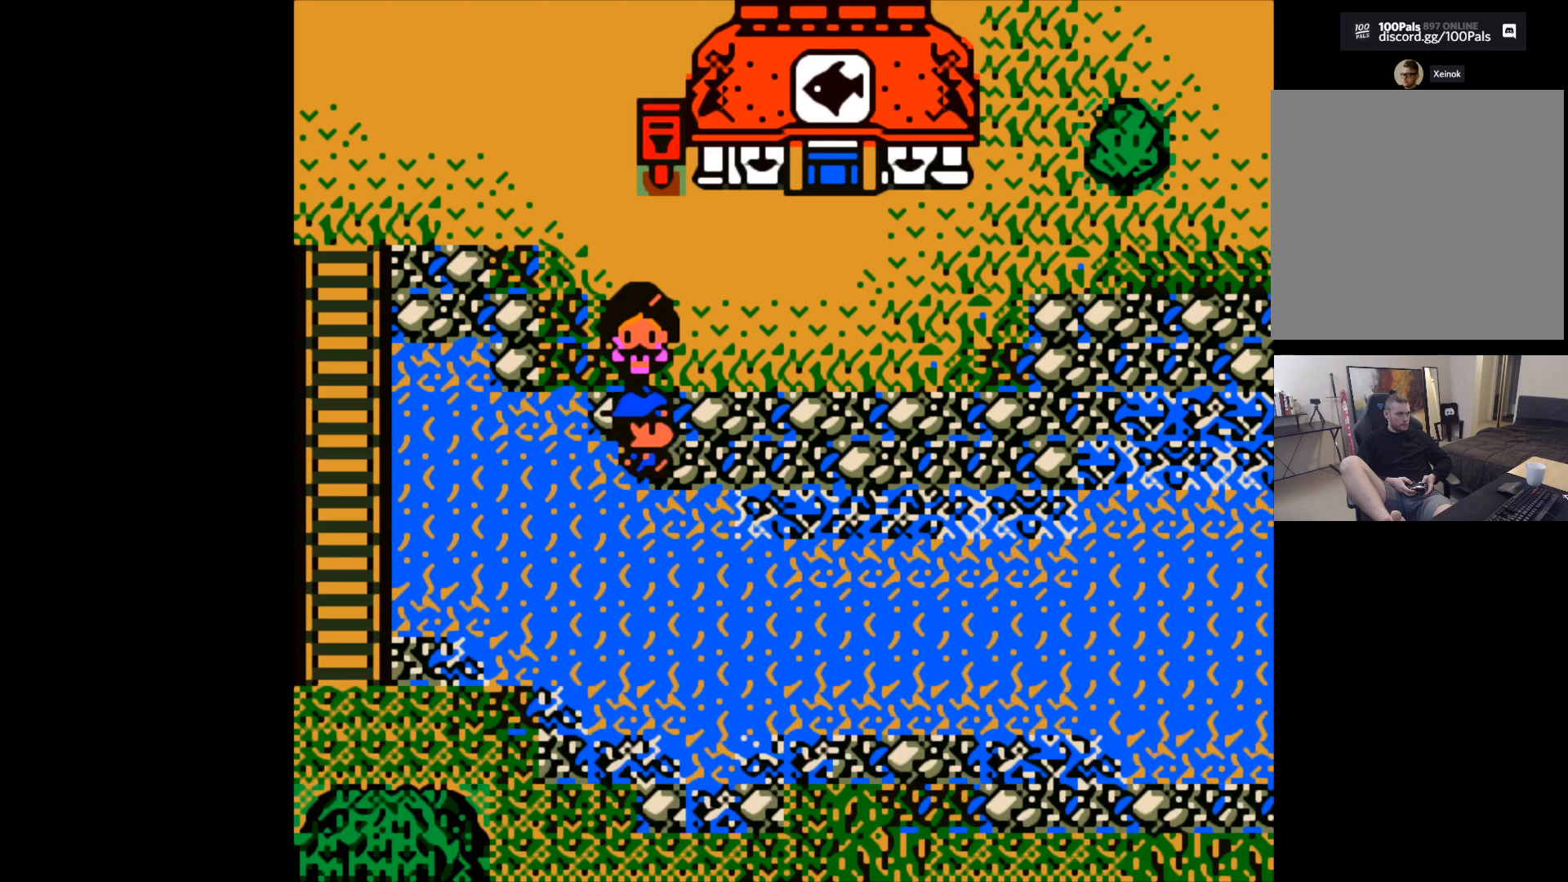
{"buttons": [], "left_stick": "up", "events": [[33, "left_stick", "center"], [317, "left_stick", "up"]]}
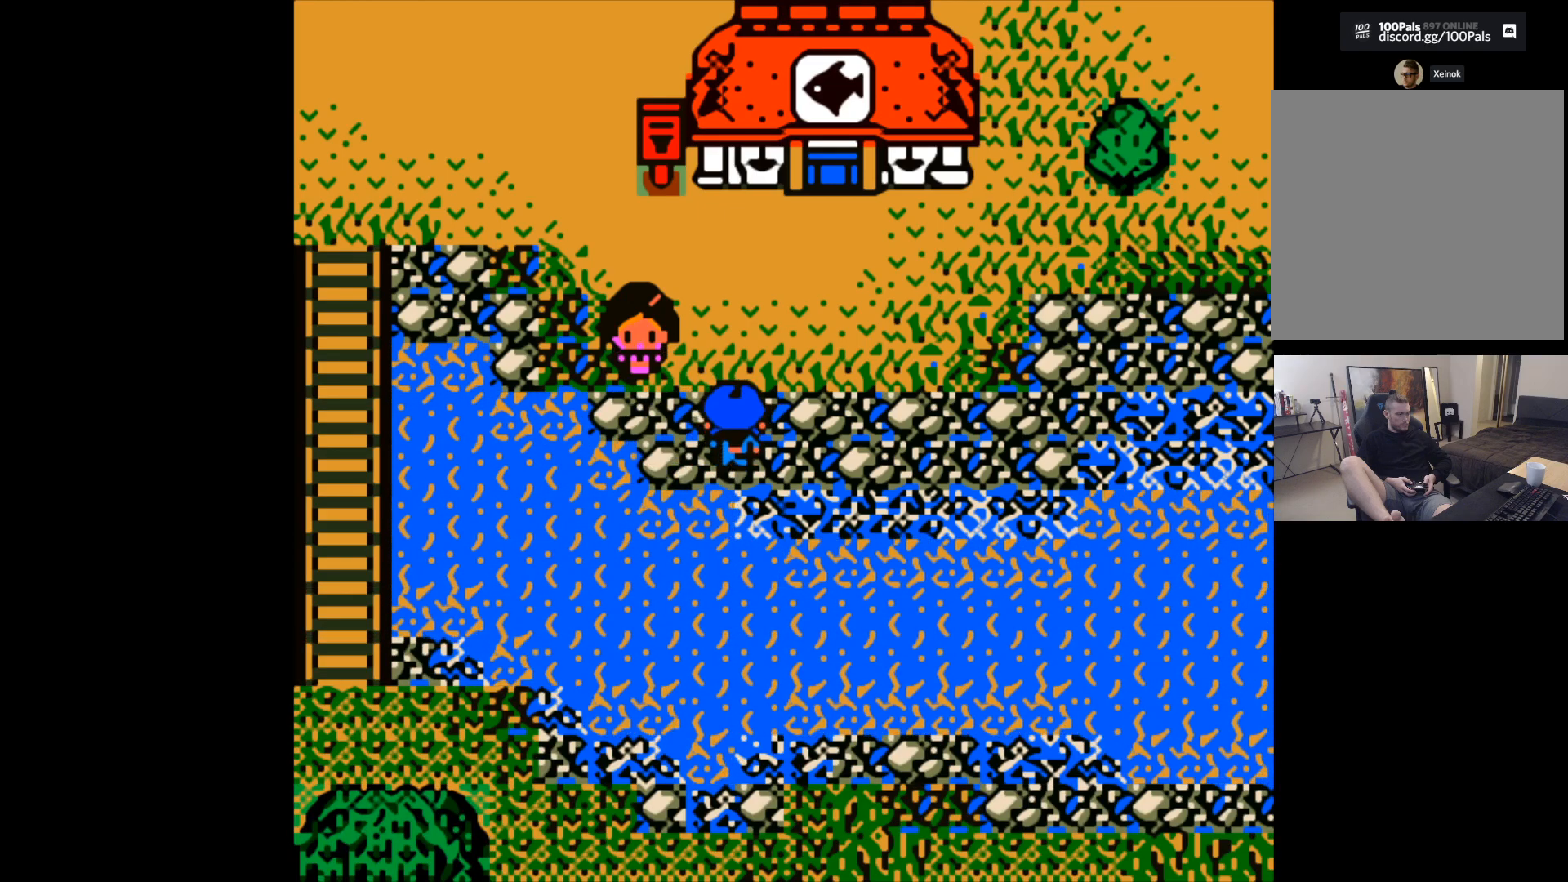
{"buttons": [], "left_stick": "up", "events": []}
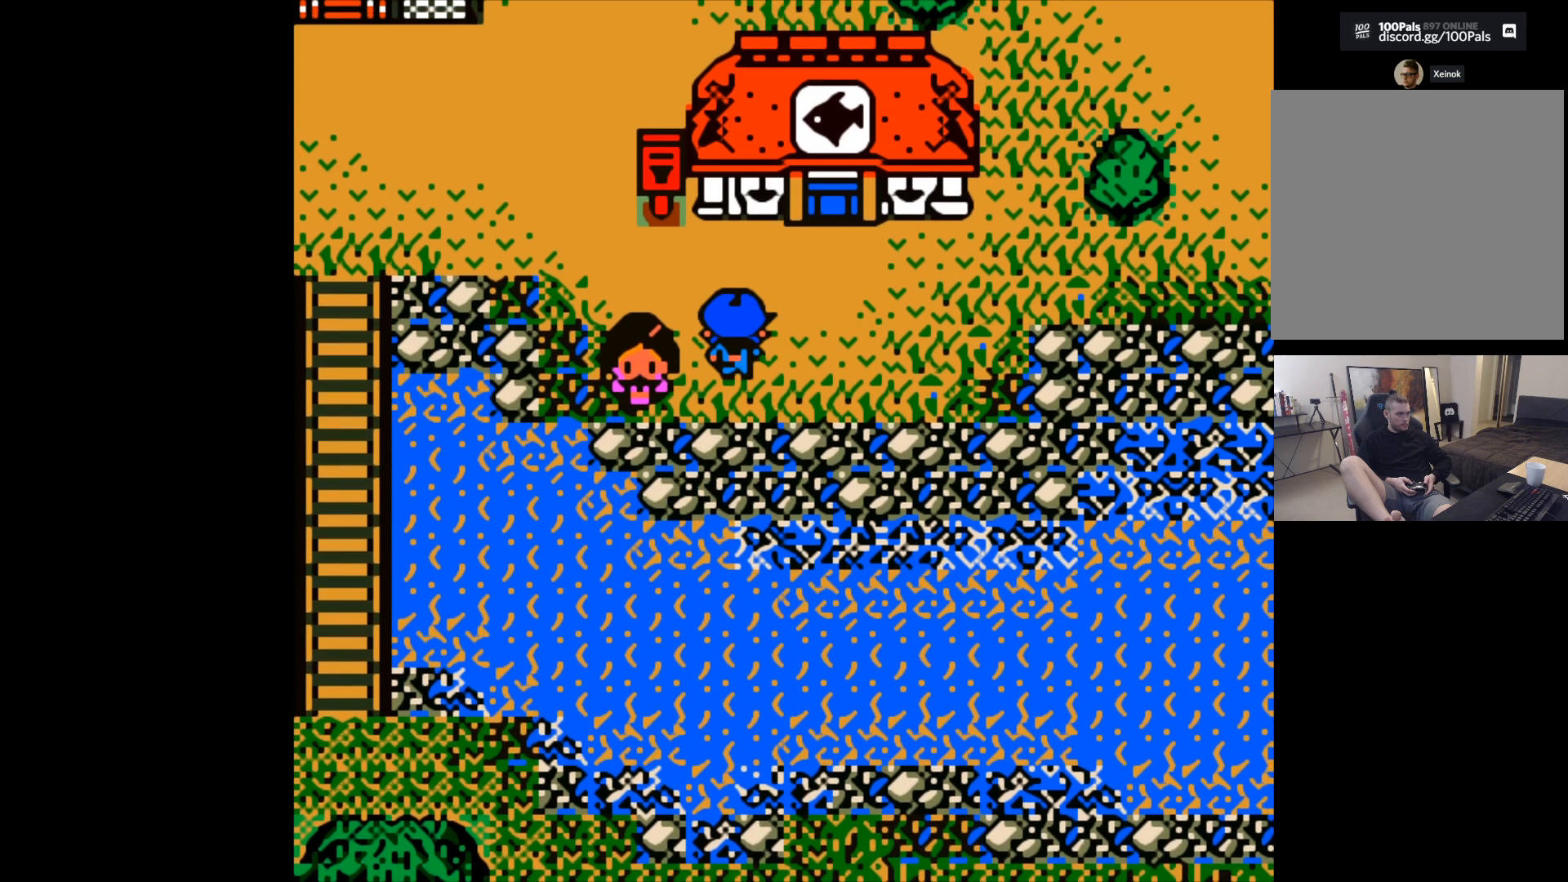
{"buttons": [], "left_stick": "right", "events": [[133, "left_stick", "center"], [233, "left_stick", "right"]]}
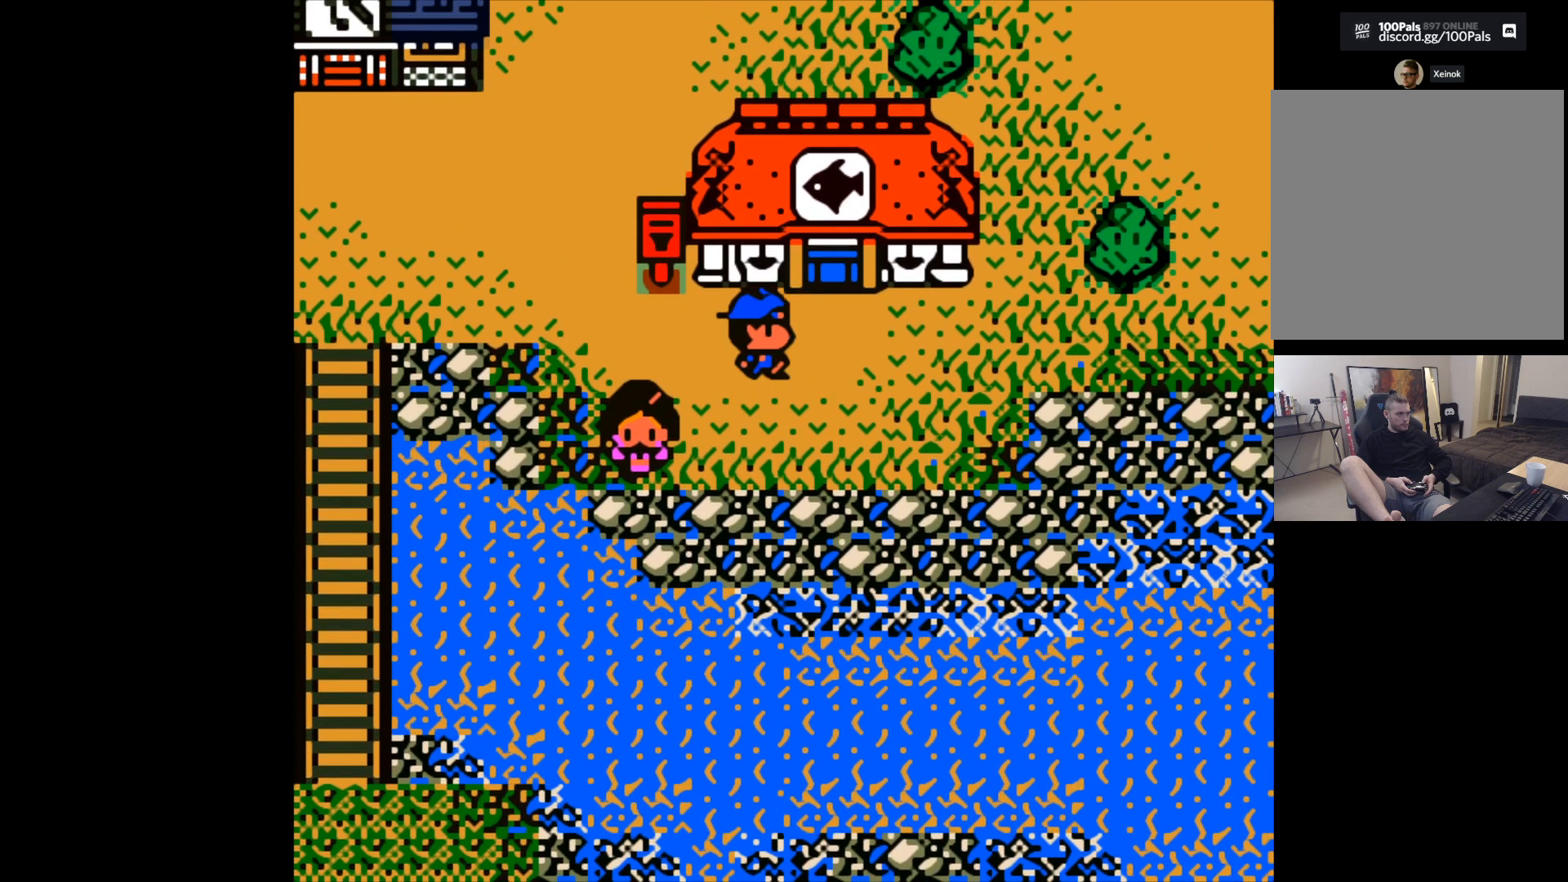
{"buttons": [], "left_stick": "up", "events": [[17, "left_stick", "center"], [117, "left_stick", "up"]]}
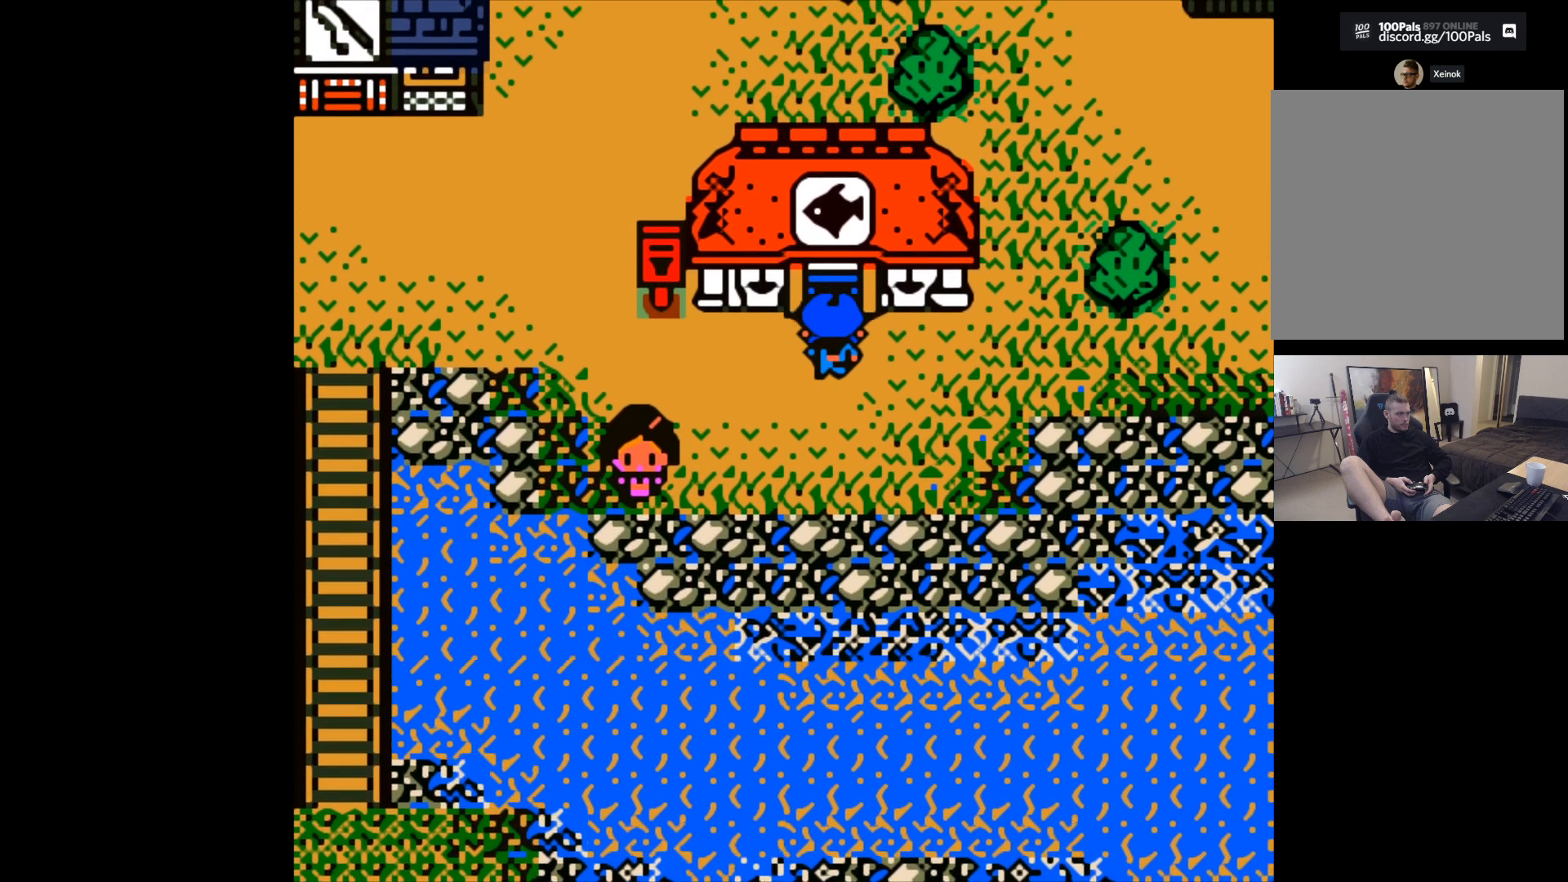
{"buttons": [], "left_stick": "center", "events": [[433, "left_stick", "center"]]}
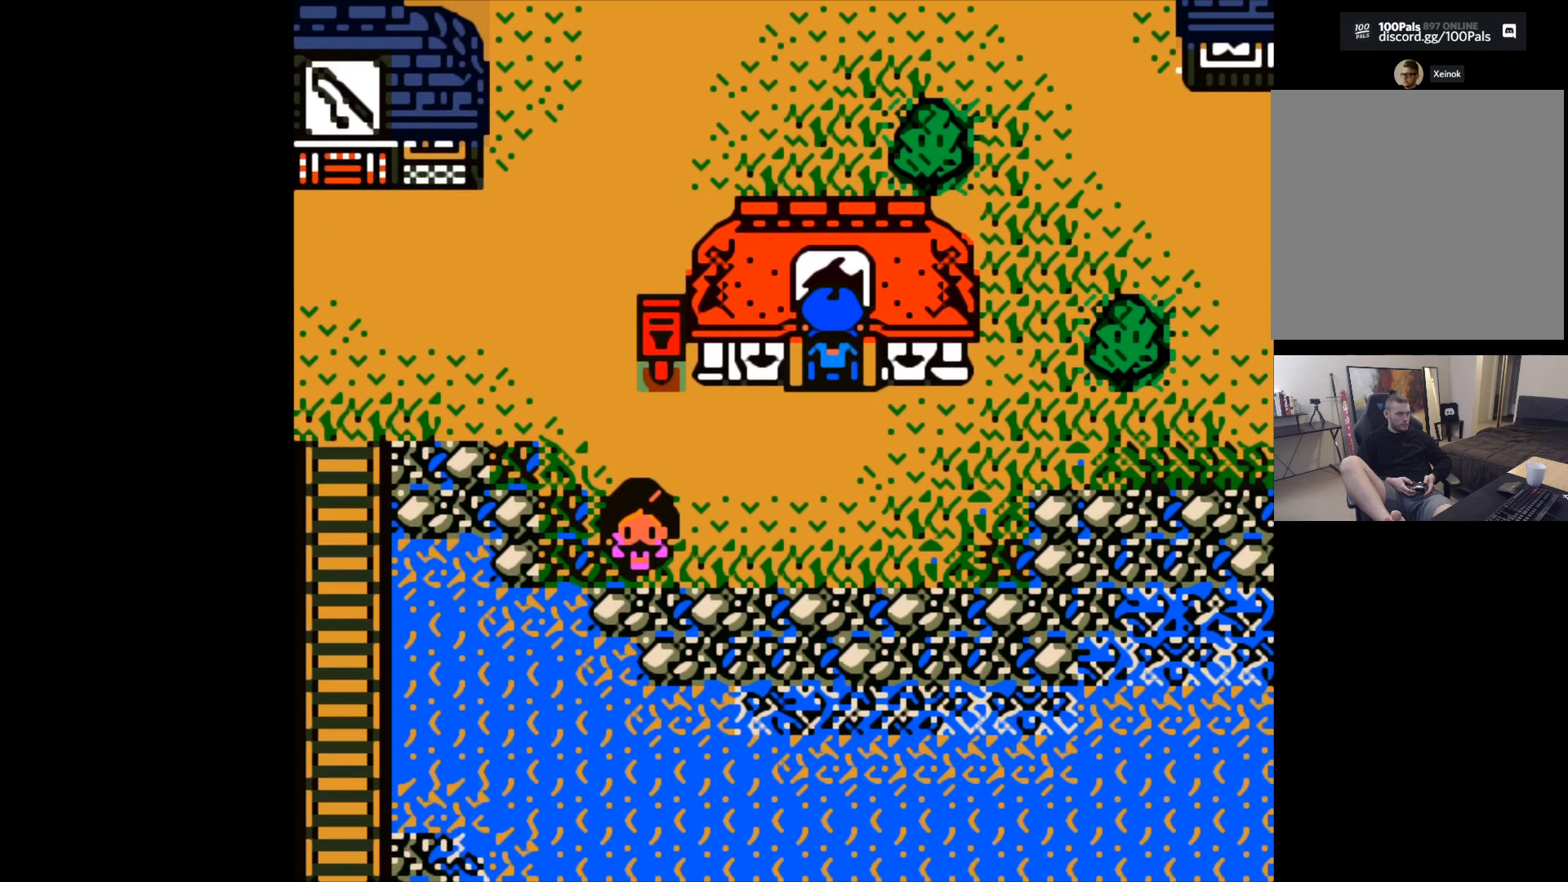
{"buttons": [], "left_stick": "center", "events": []}
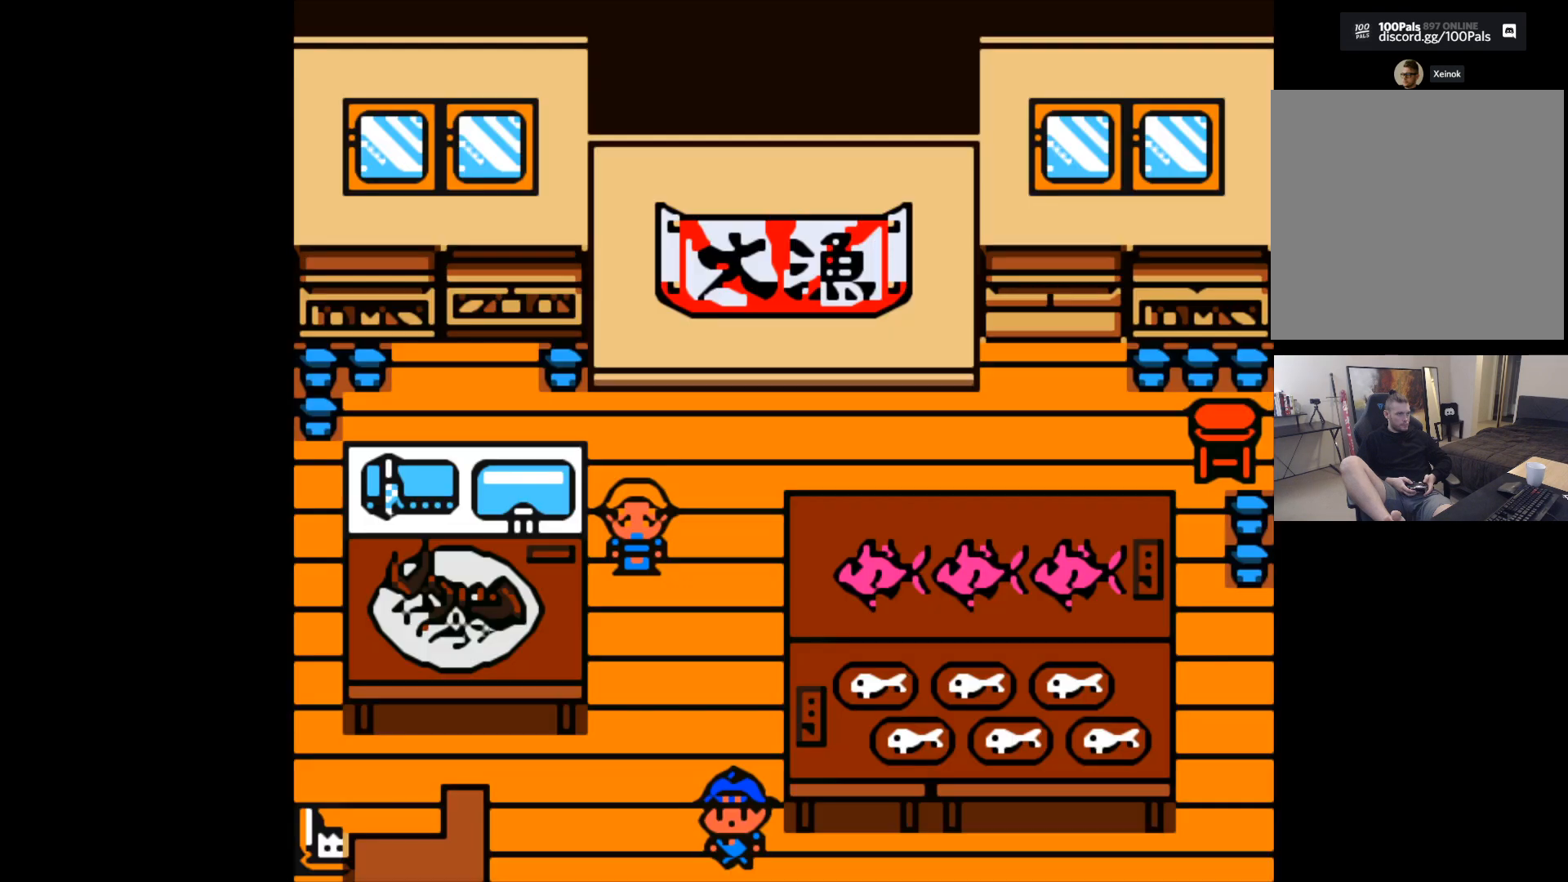
{"buttons": [], "left_stick": "up", "events": [[83, "left_stick", "up"]]}
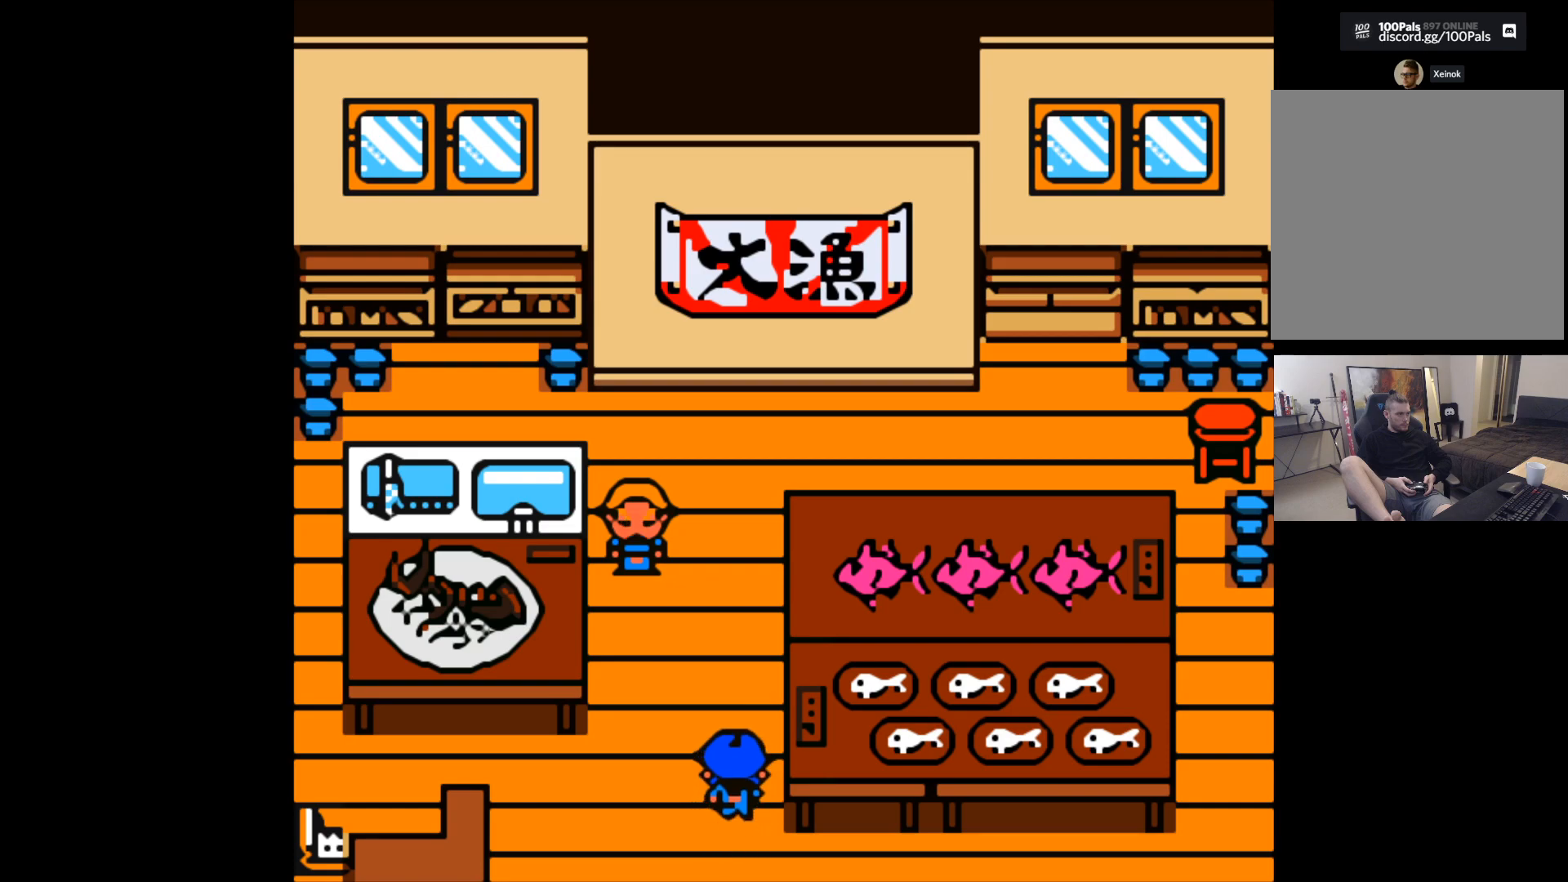
{"buttons": [], "left_stick": "up", "events": []}
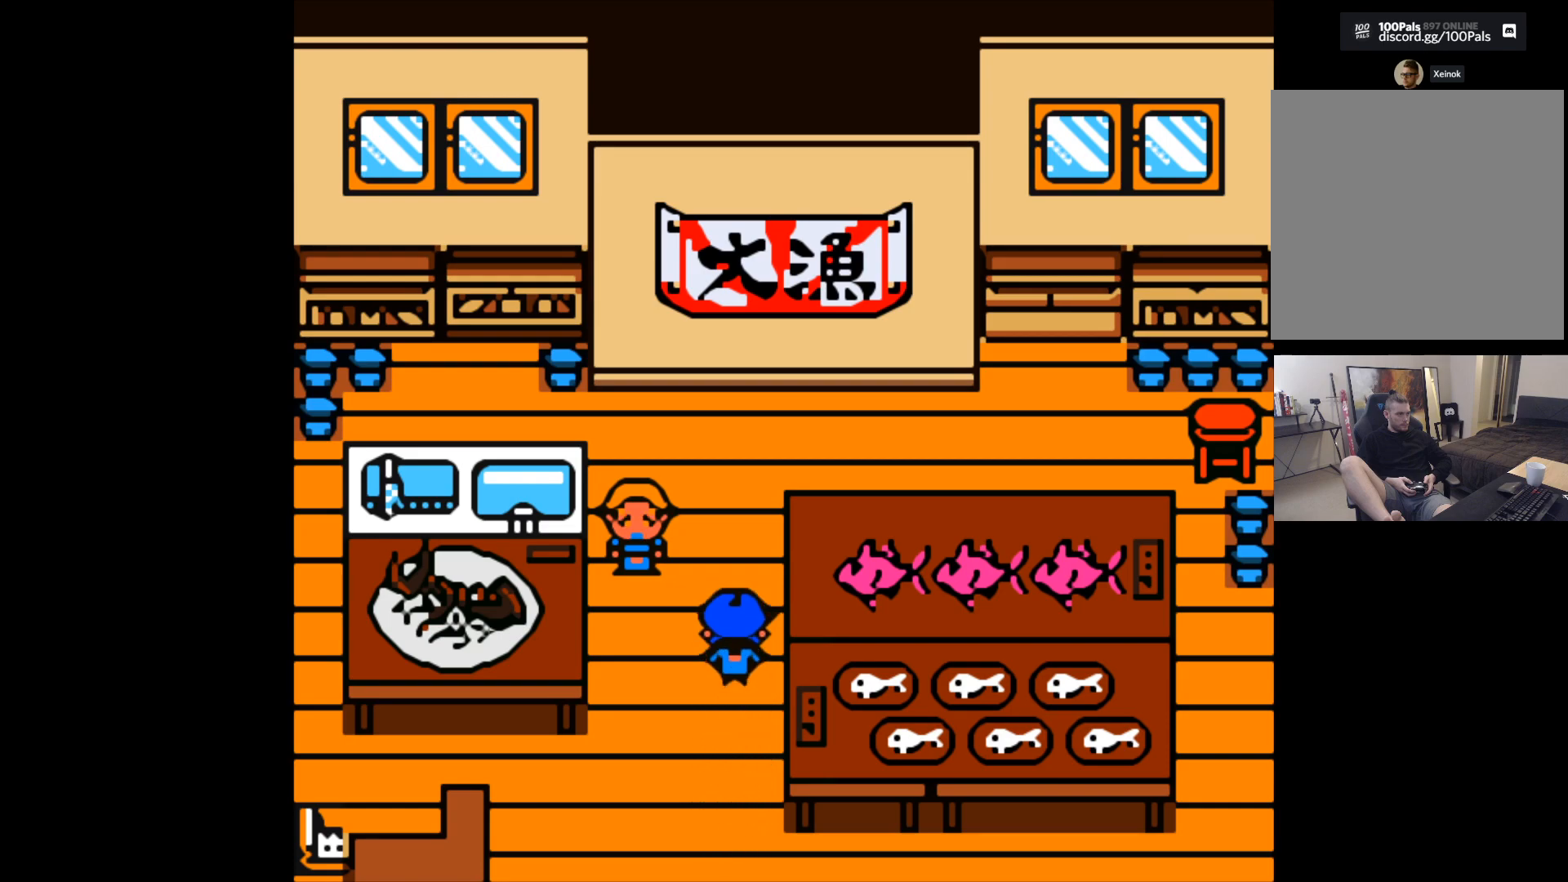
{"buttons": [], "left_stick": "left", "events": [[350, "left_stick", "left"]]}
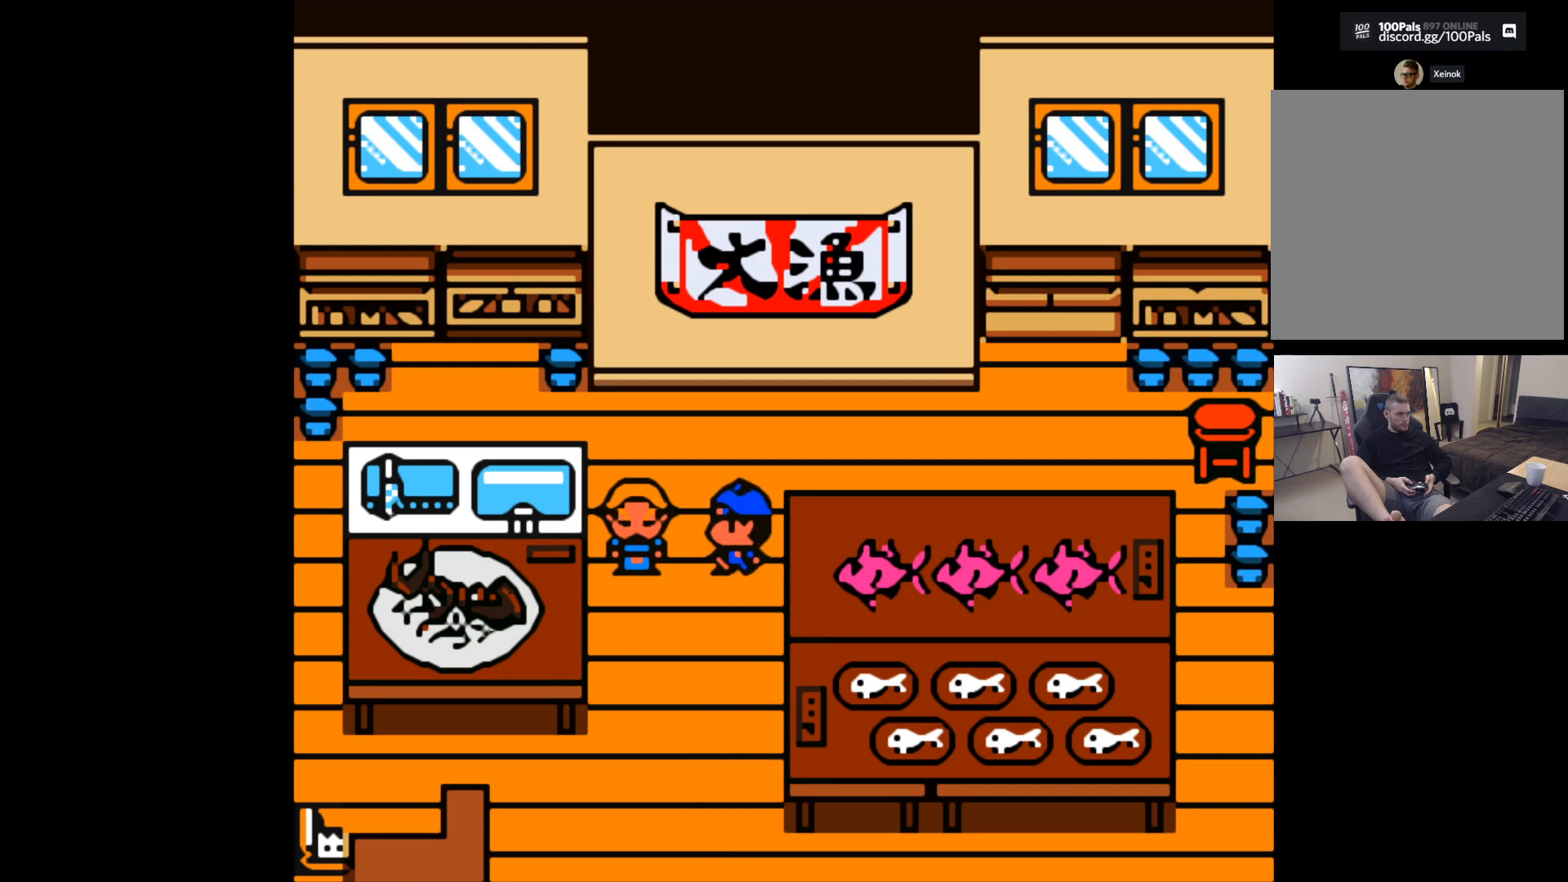
{"buttons": ["A"], "left_stick": "center", "events": [[183, "left_stick", "center"], [417, "A", "down"]]}
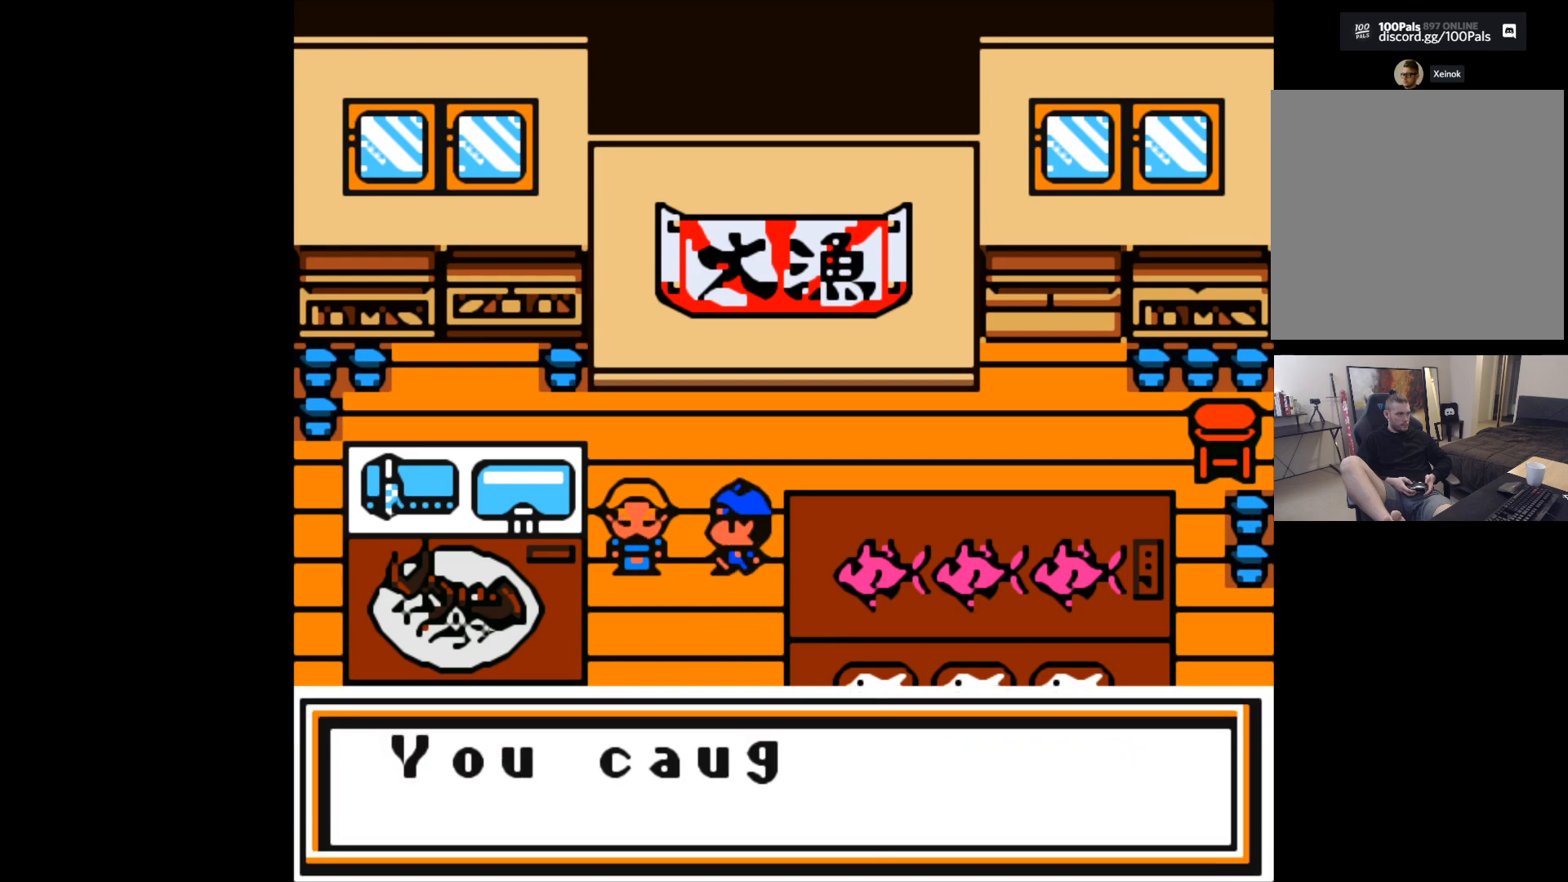
{"buttons": ["A"], "left_stick": "center", "events": [[283, "A", "up"], [433, "A", "down"]]}
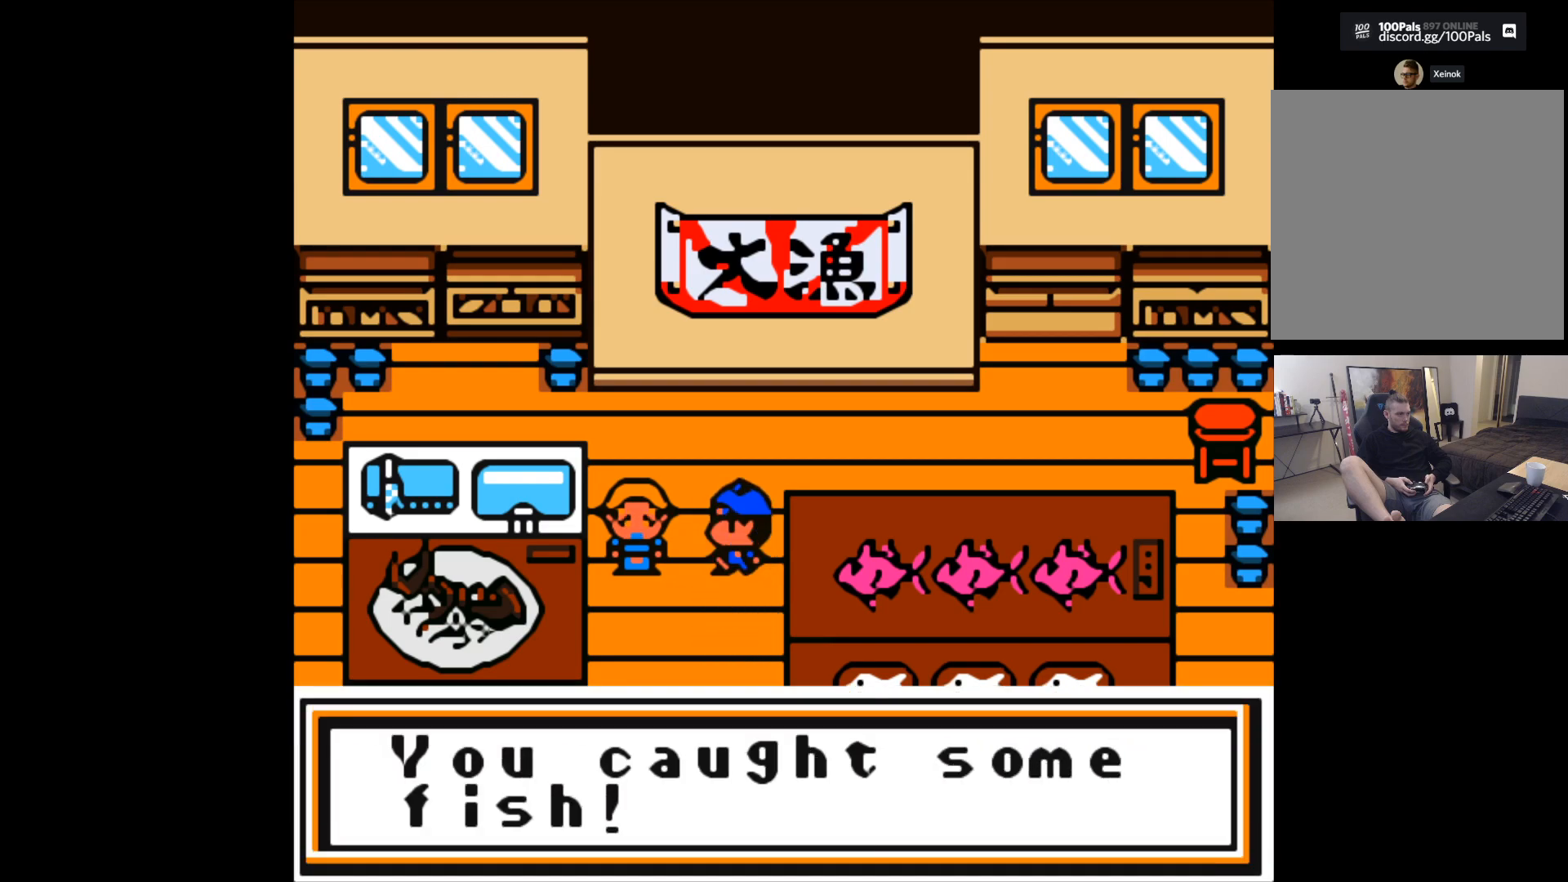
{"buttons": [], "left_stick": "center", "events": [[50, "A", "up"]]}
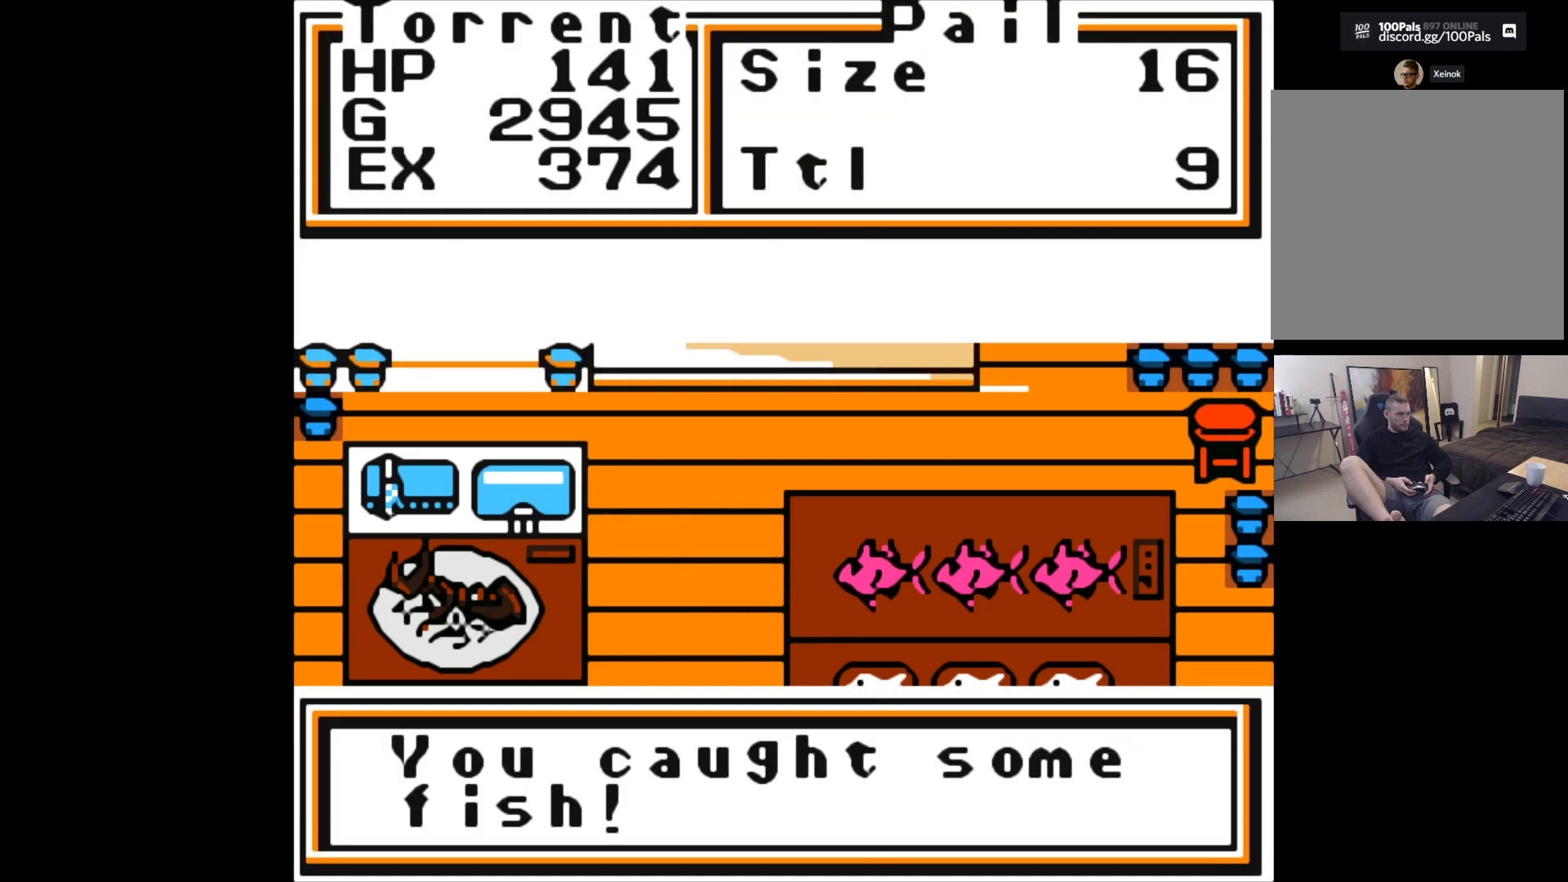
{"buttons": [], "left_stick": "center", "events": []}
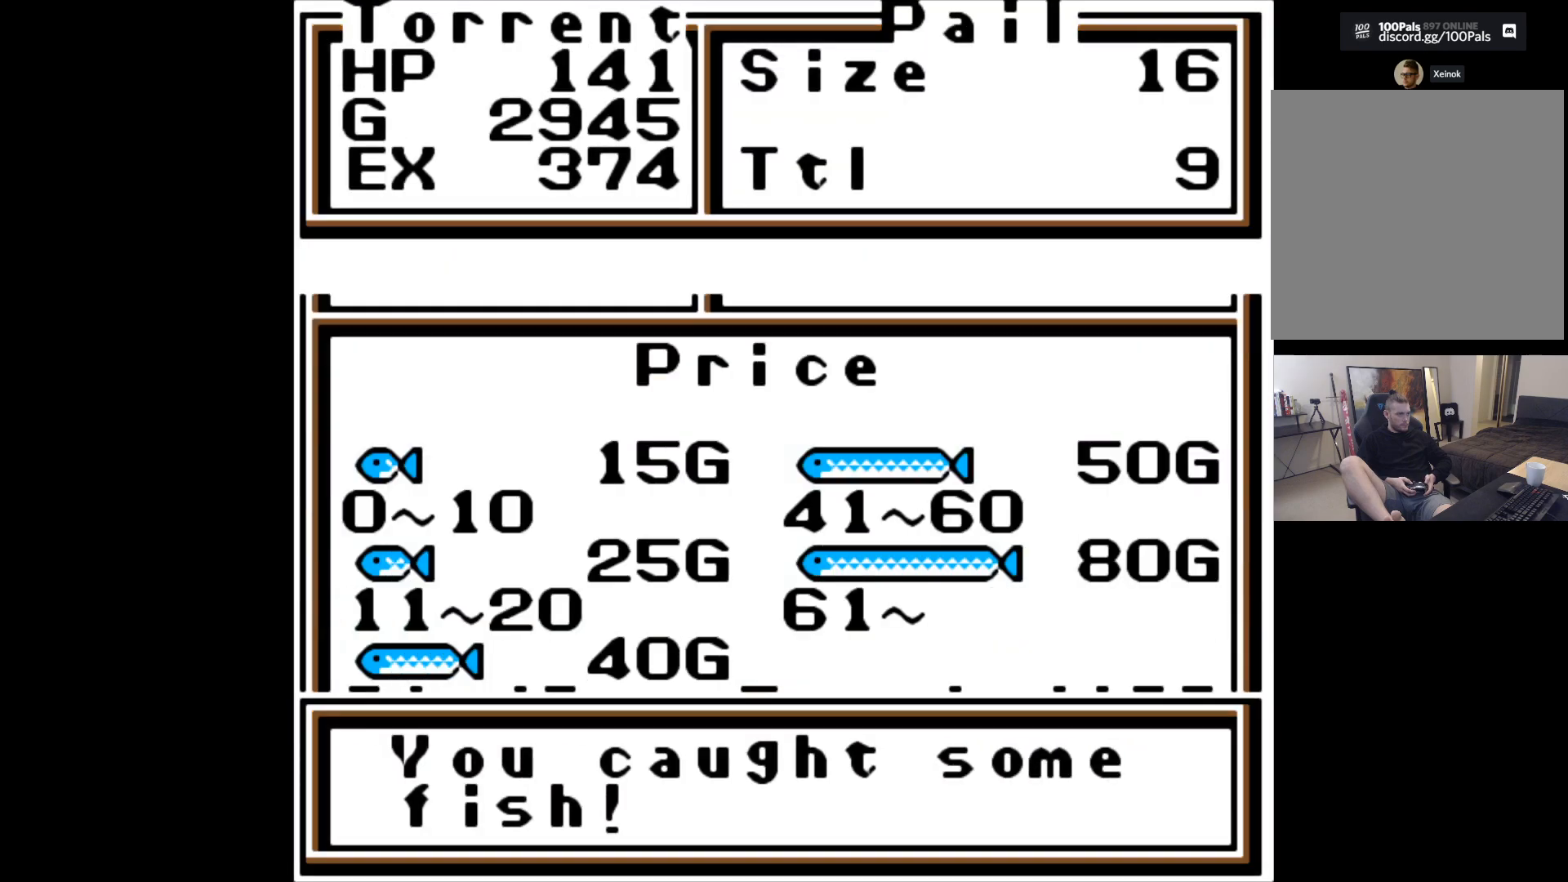
{"buttons": ["A"], "left_stick": "center", "events": [[300, "A", "down"]]}
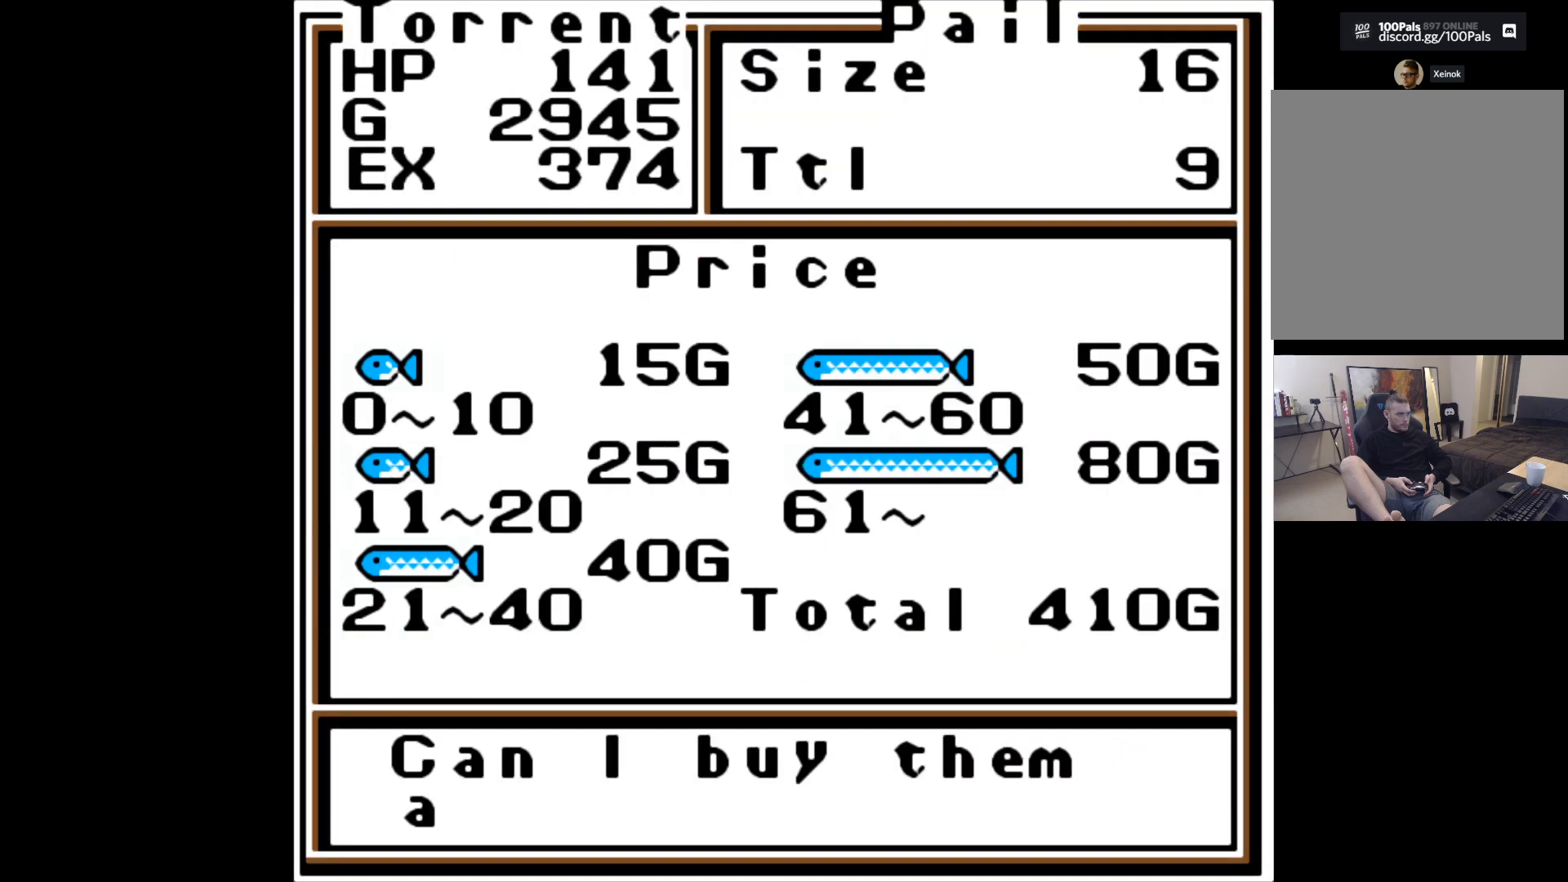
{"buttons": ["A"], "left_stick": "center", "events": [[167, "A", "up"], [450, "A", "down"]]}
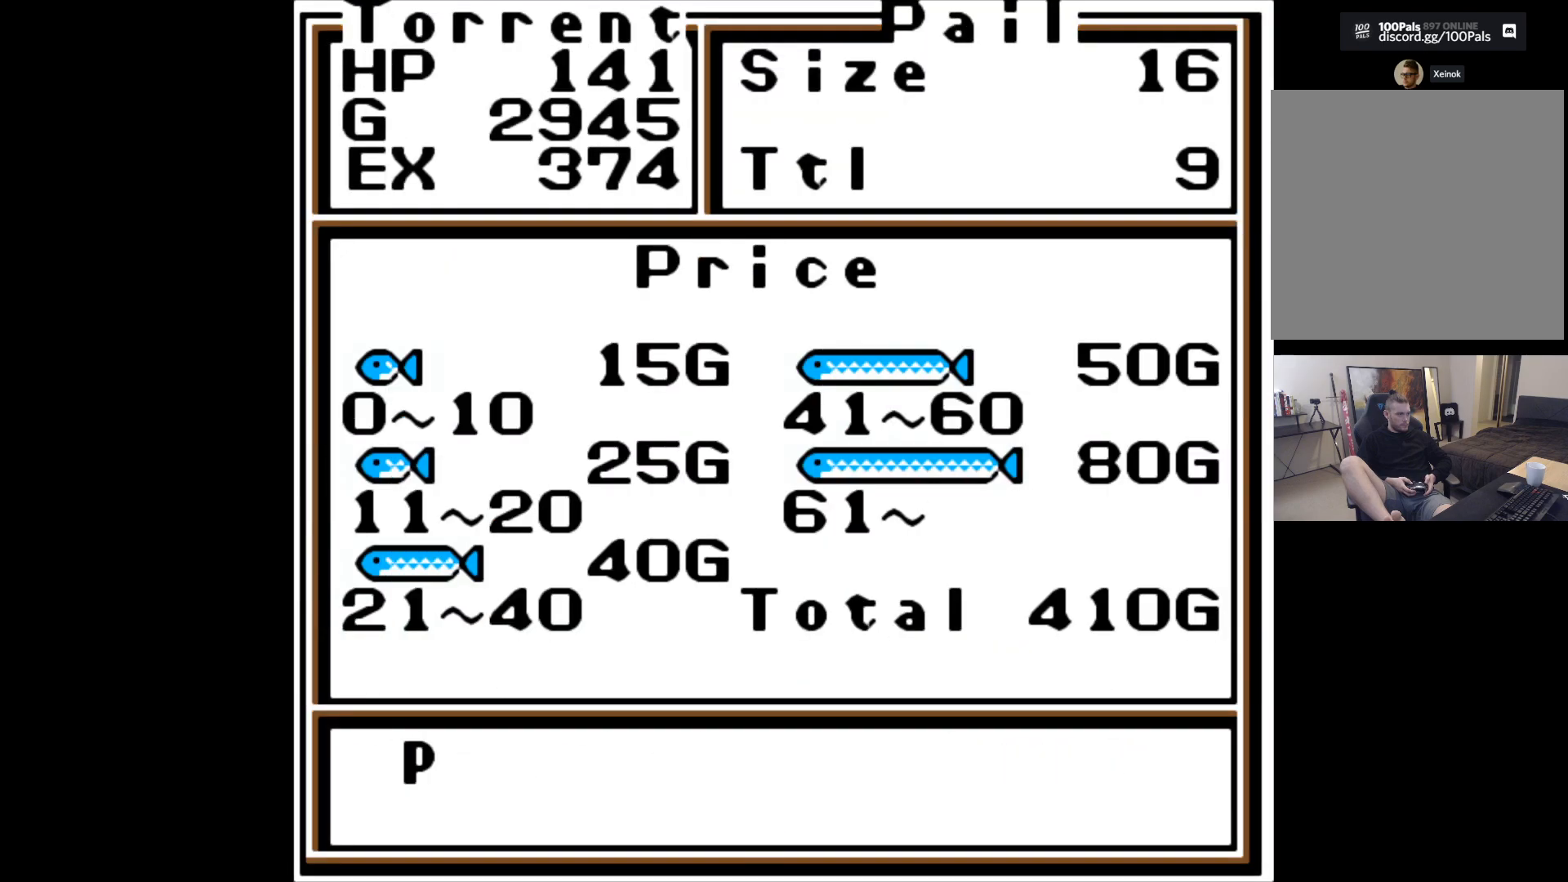
{"buttons": ["A"], "left_stick": "center", "events": [[133, "A", "up"], [267, "A", "down"]]}
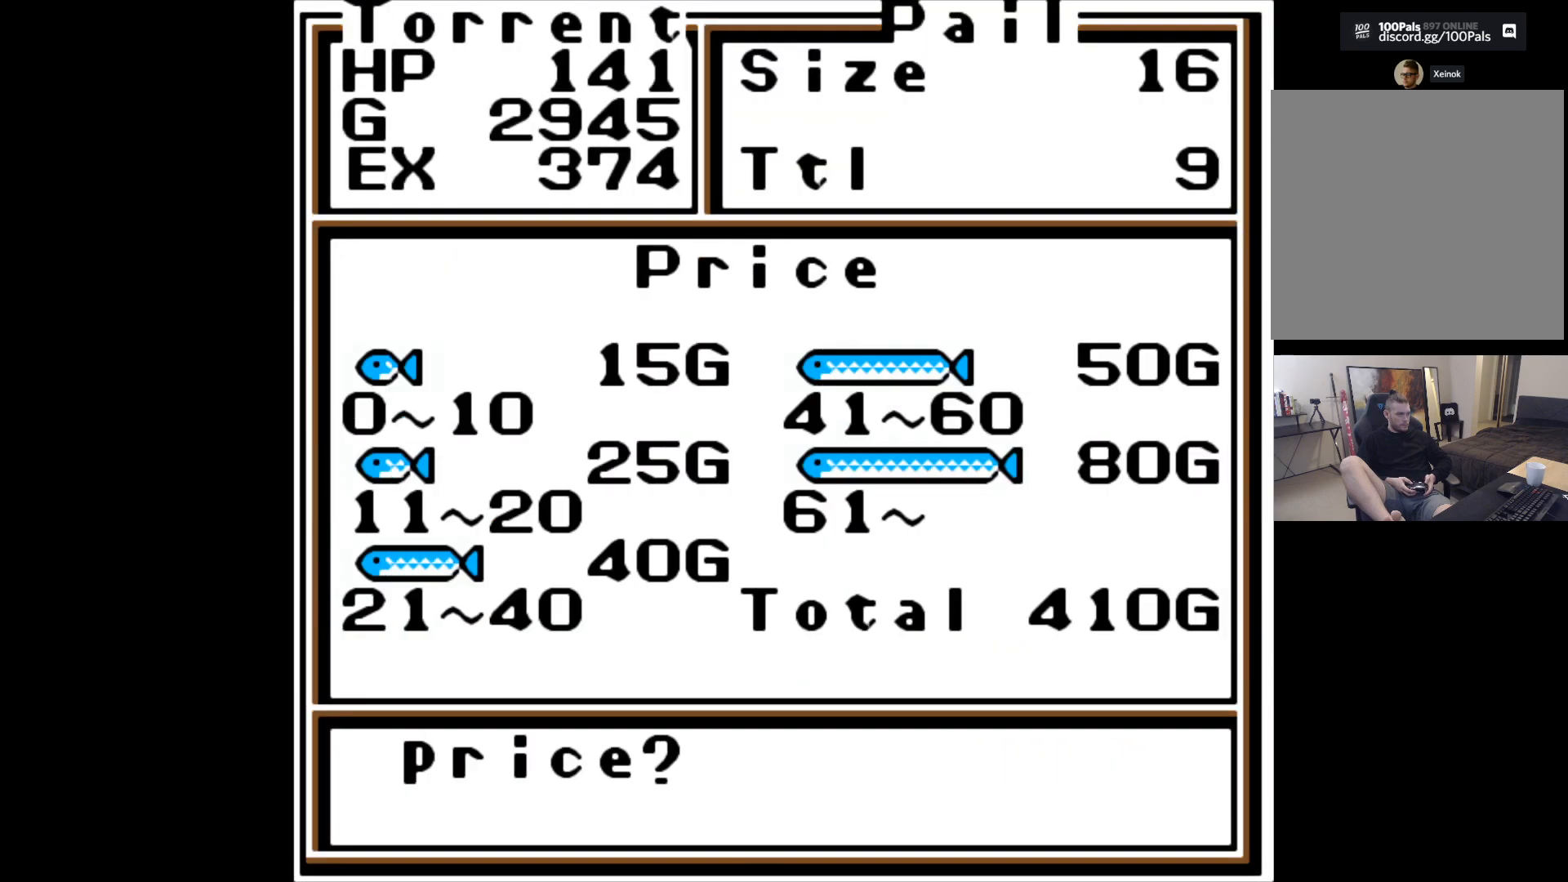
{"buttons": [], "left_stick": "center", "events": [[17, "A", "up"], [217, "A", "down"], [350, "A", "up"]]}
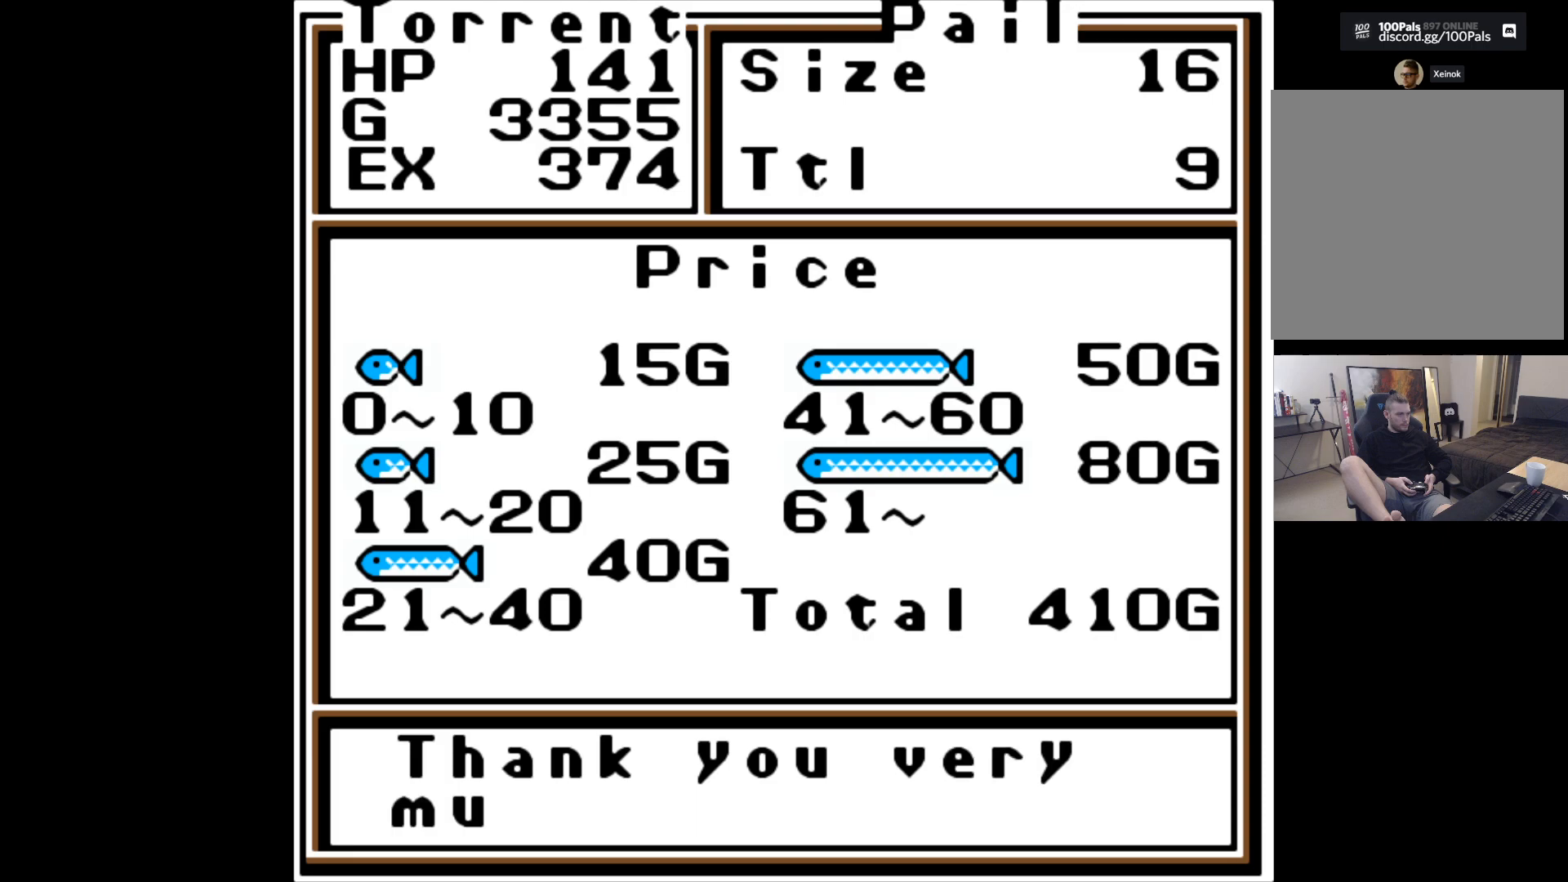
{"buttons": [], "left_stick": "center", "events": [[217, "A", "down"], [433, "A", "up"]]}
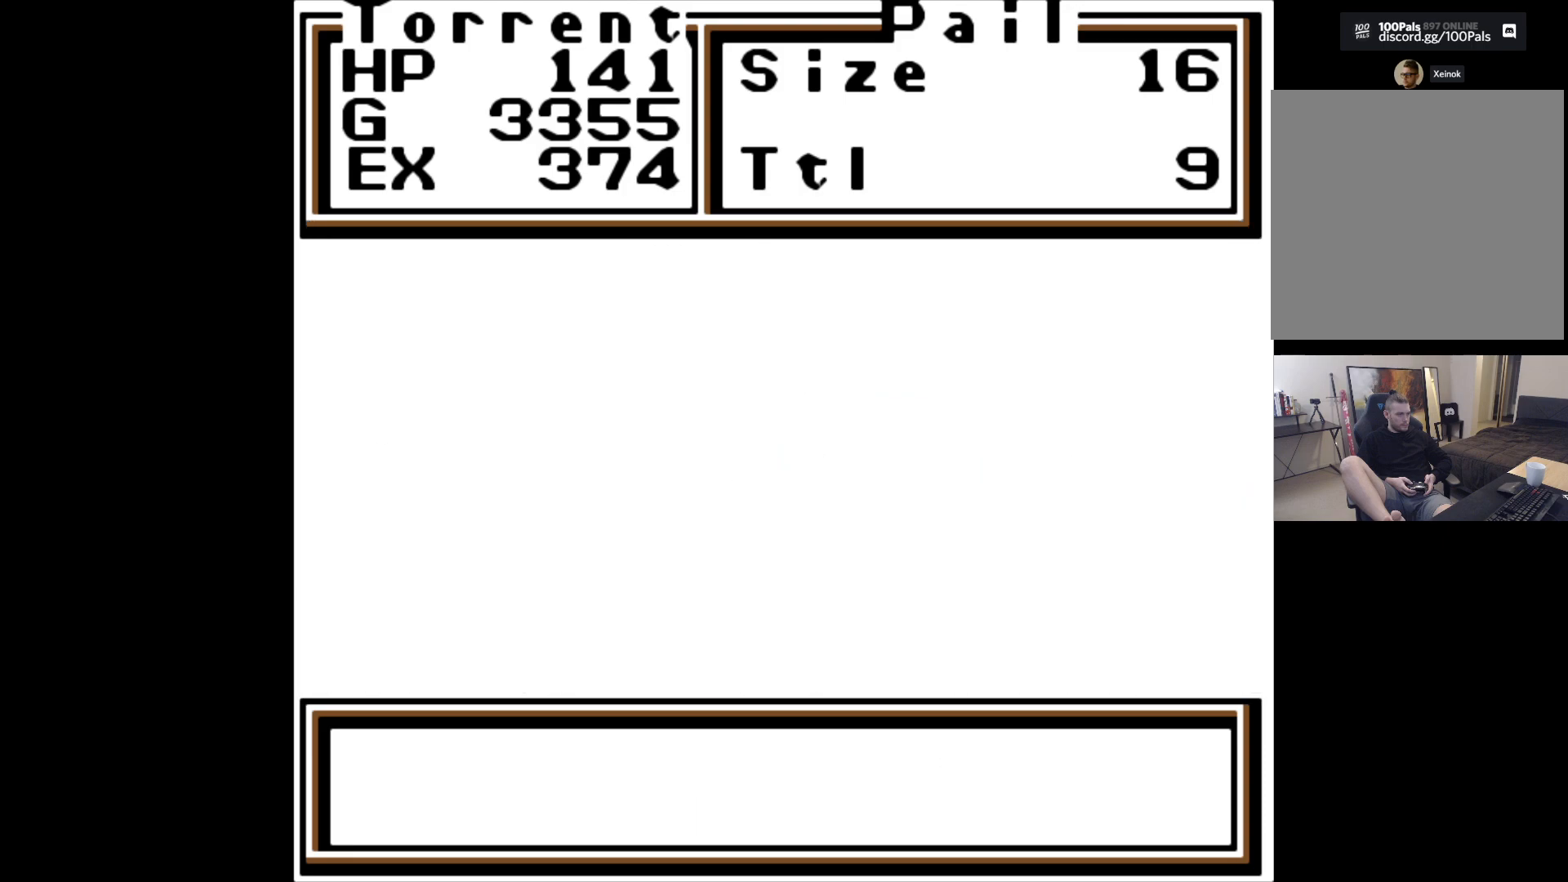
{"buttons": [], "left_stick": "down", "events": [[467, "left_stick", "down"]]}
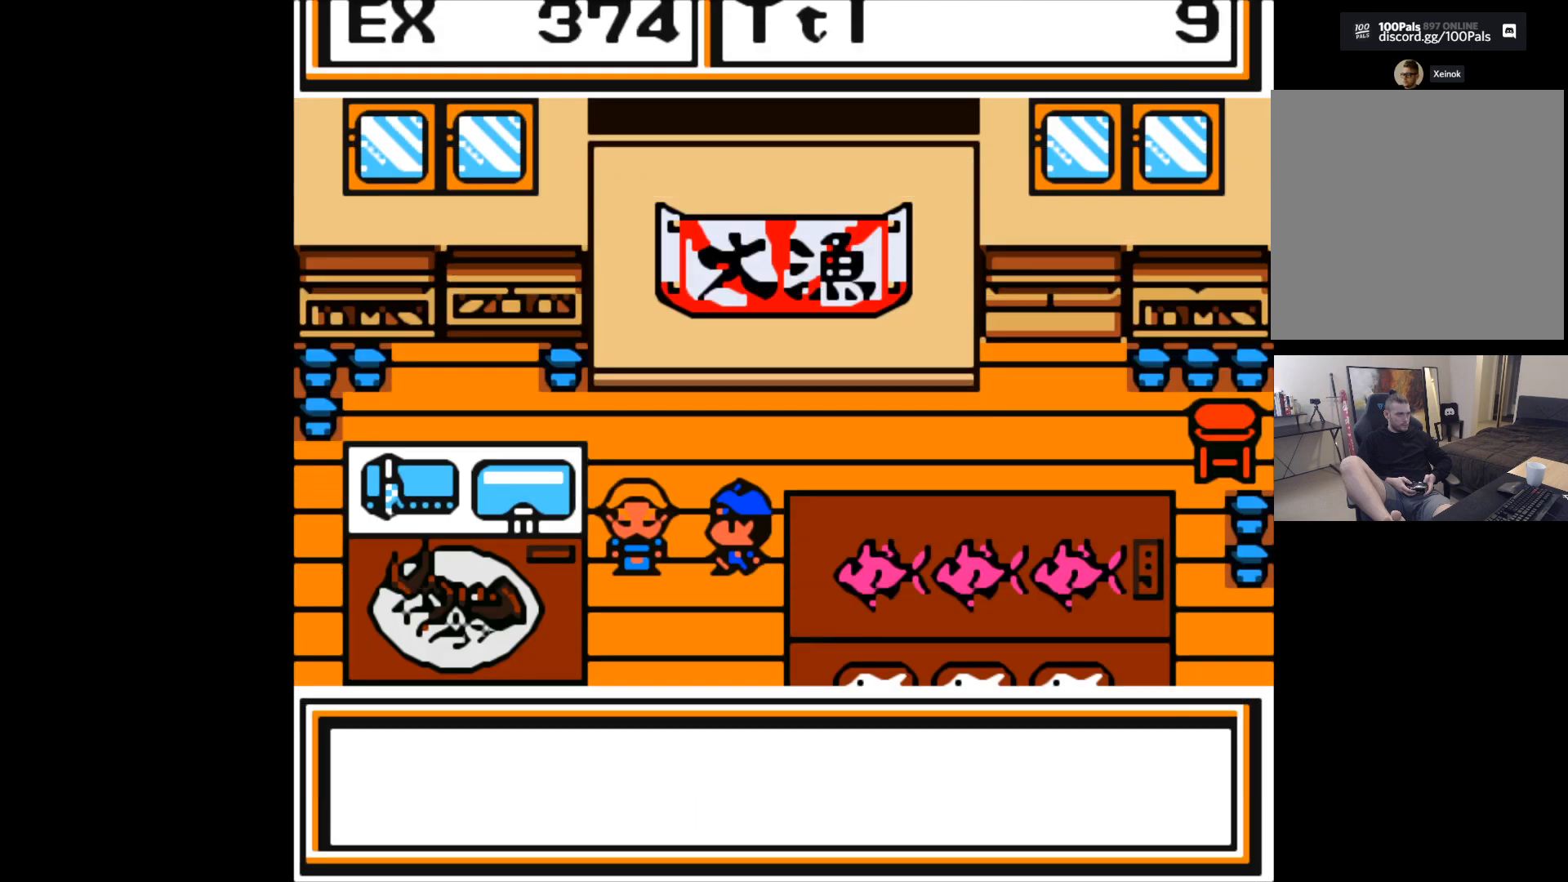
{"buttons": [], "left_stick": "down", "events": []}
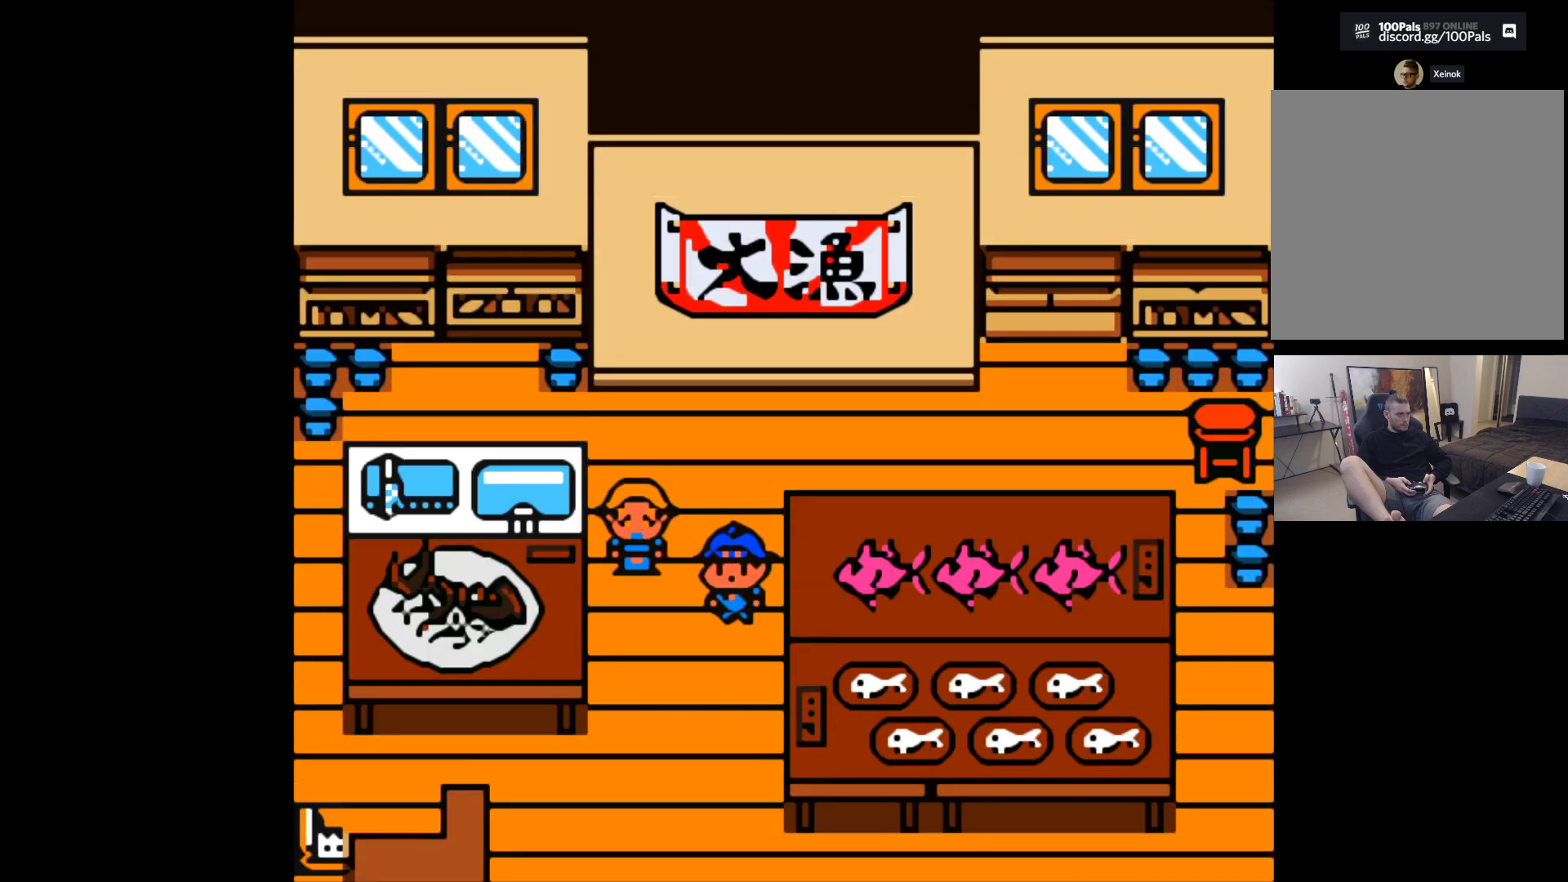
{"buttons": [], "left_stick": "down", "events": []}